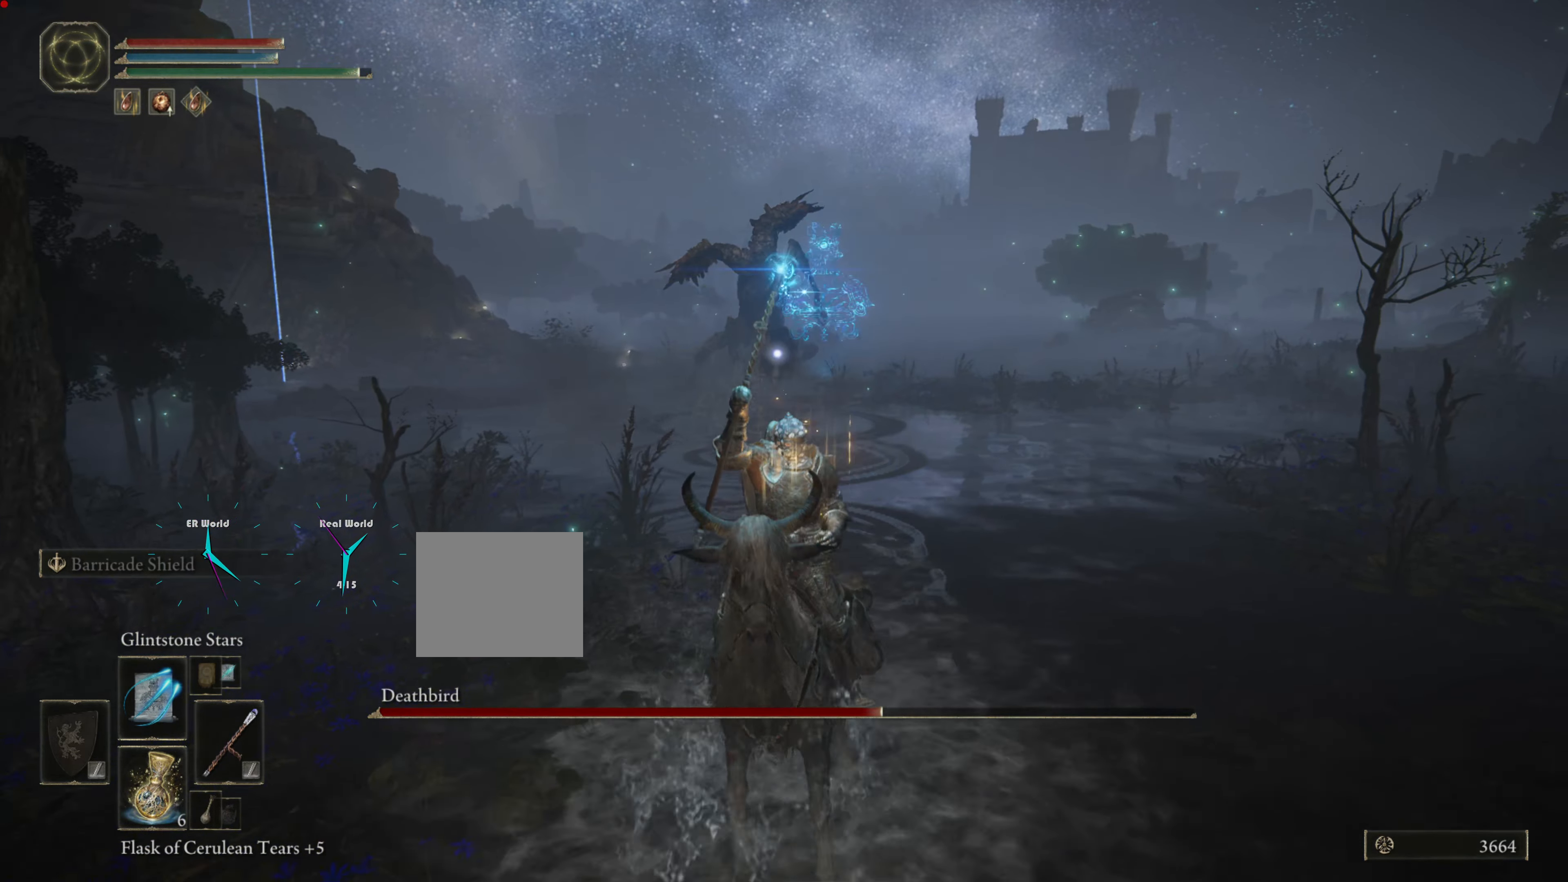
Gameplay with a controller (PlayStation layout); each line is a JSON object with the inputs held at the frame after it. "events" lists button and stick changes between this image and that frame as [ms after this image, input, new state], when the widget could be followed in between.
{"buttons": [], "left_stick": "center", "right_stick": "center", "events": [[67, "R1", "up"]]}
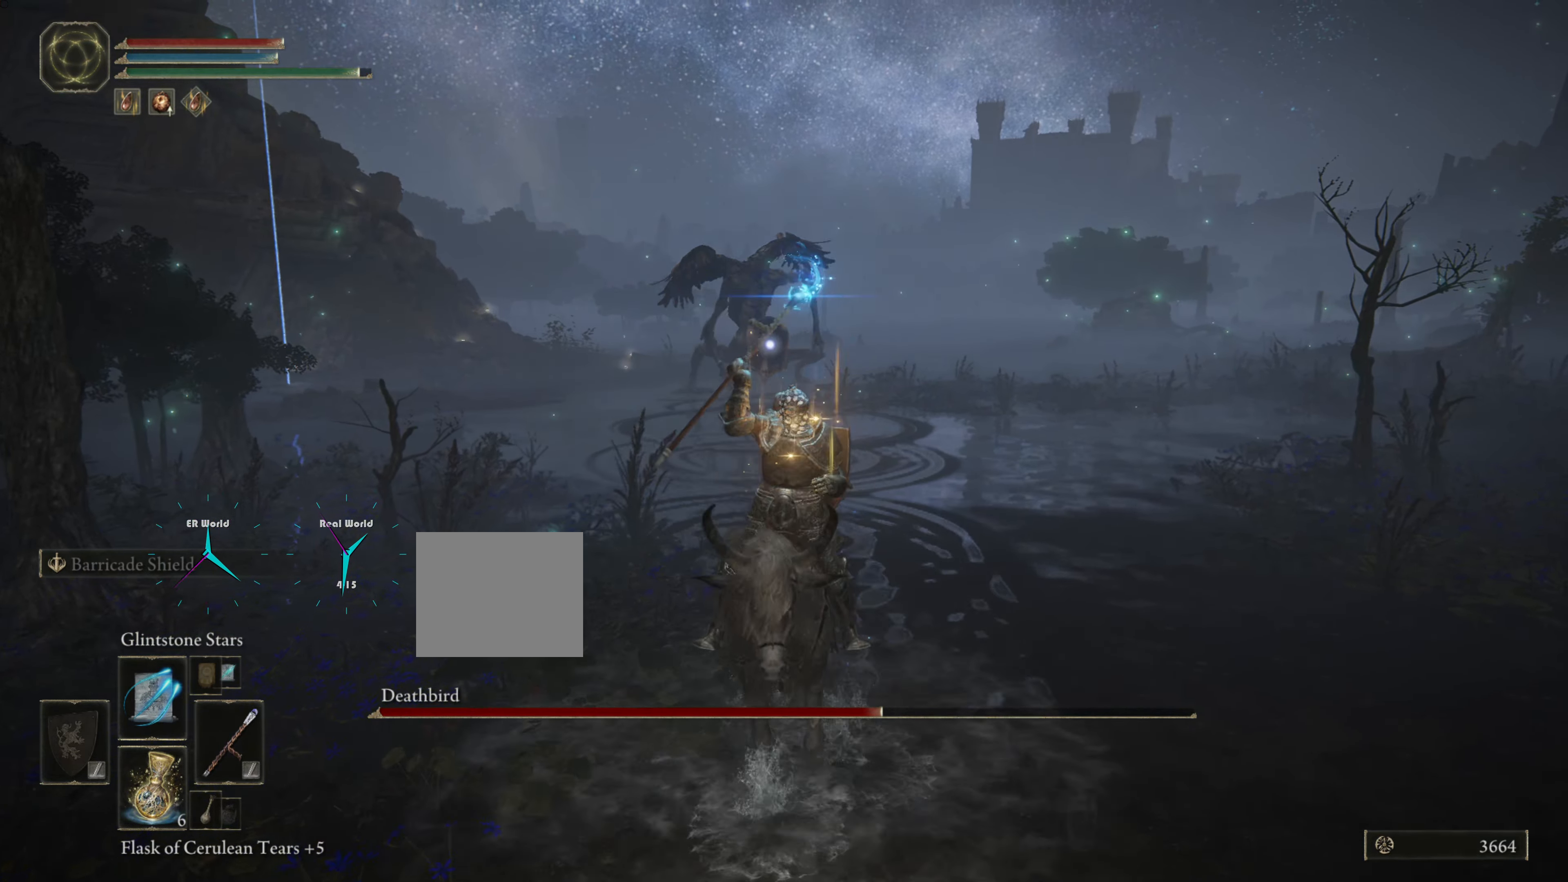
{"buttons": [], "left_stick": "center", "right_stick": "center", "events": []}
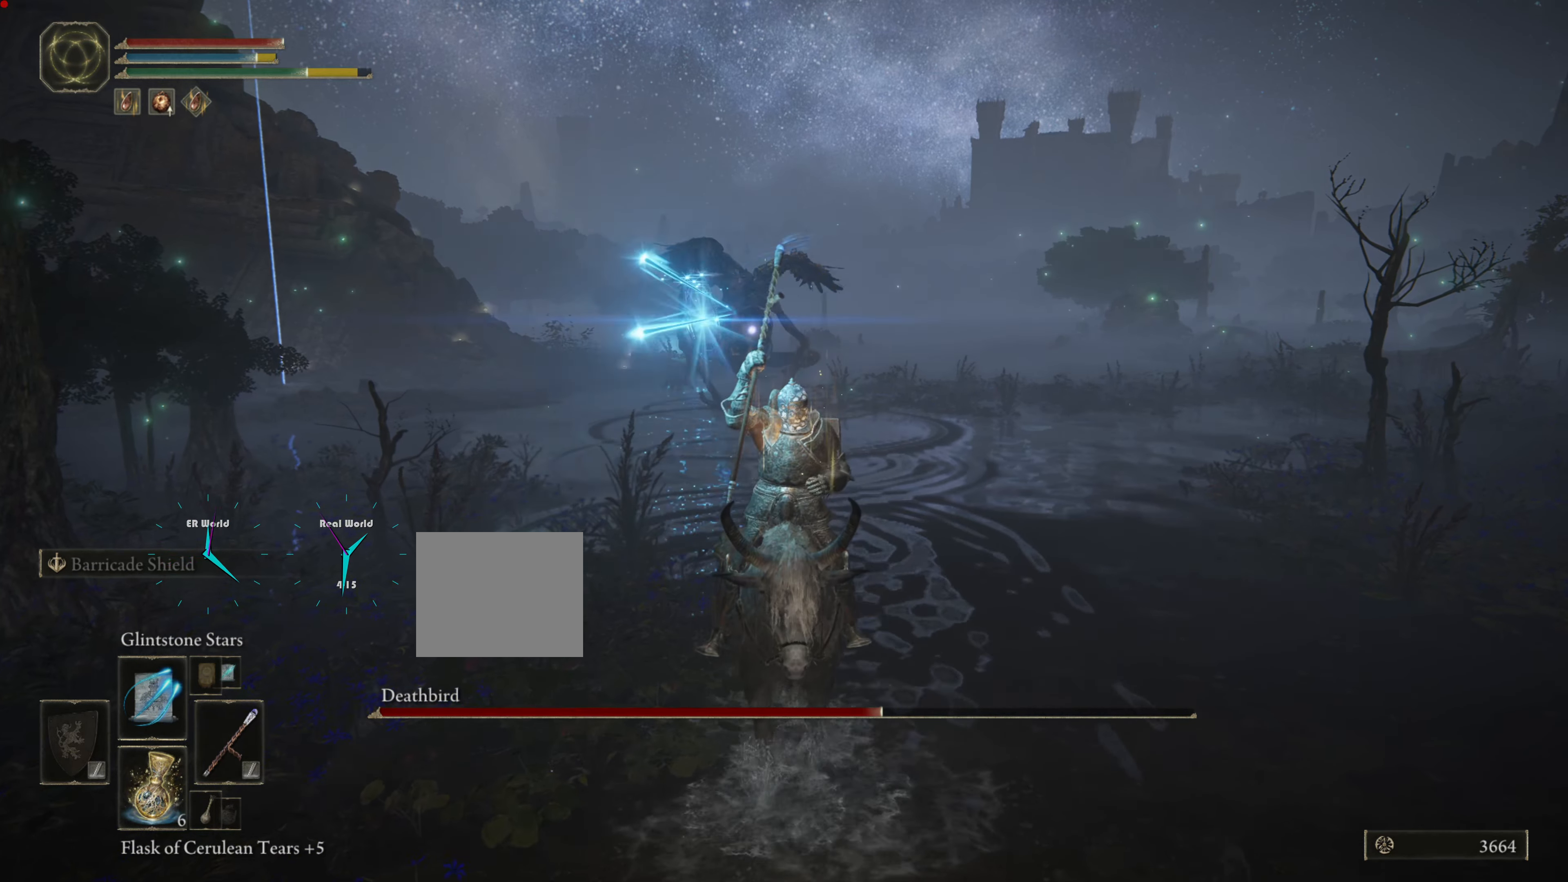
{"buttons": [], "left_stick": "up", "right_stick": "center", "events": [[150, "left_stick", "up"]]}
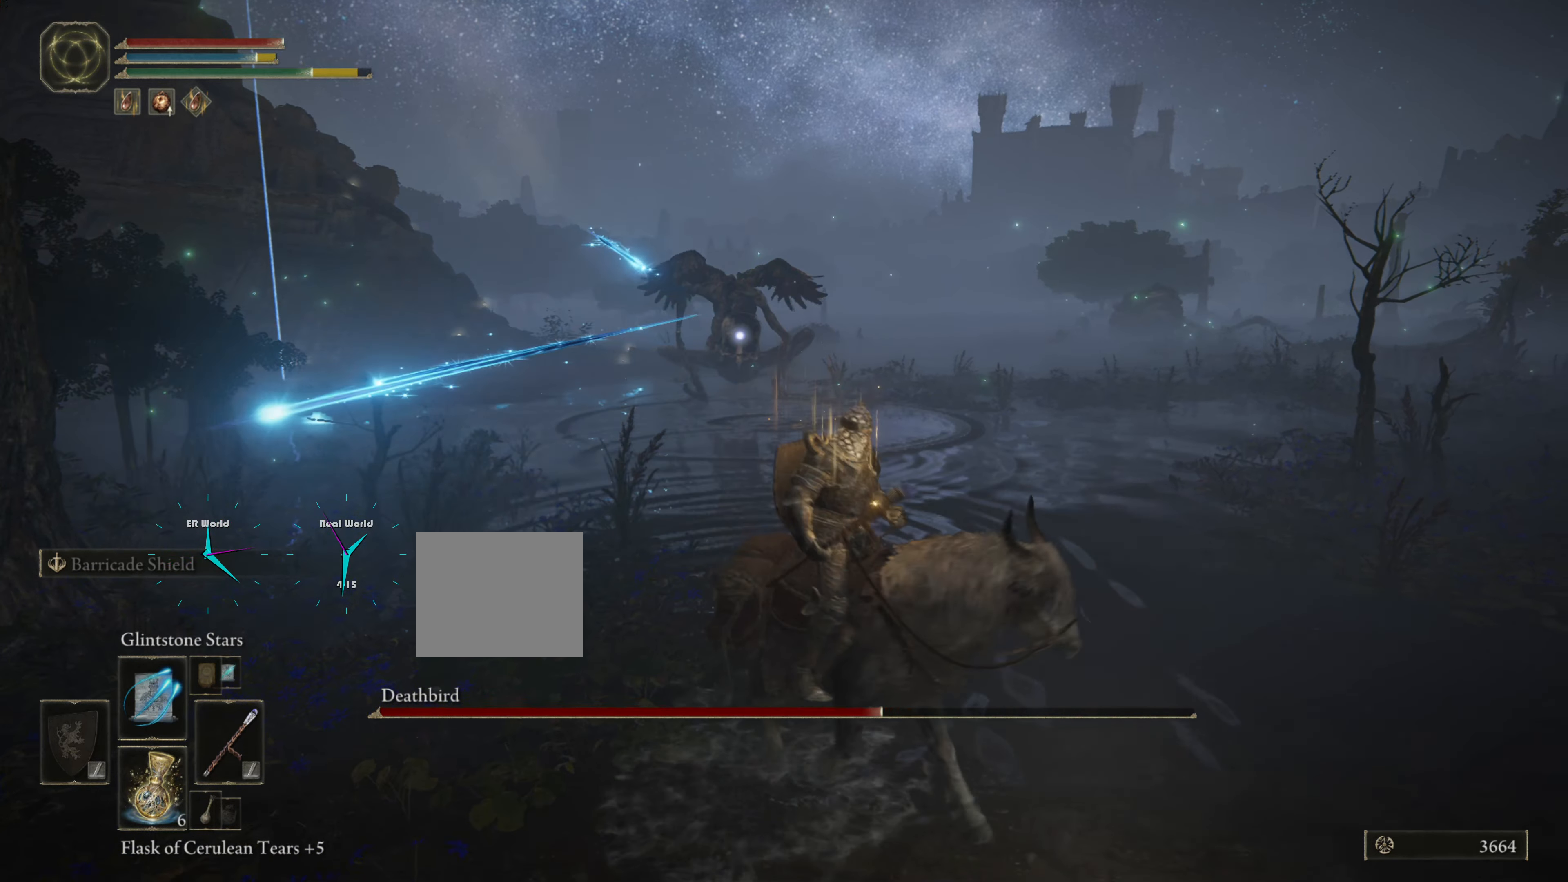
{"buttons": [], "left_stick": "center", "right_stick": "center", "events": [[133, "left_stick", "center"]]}
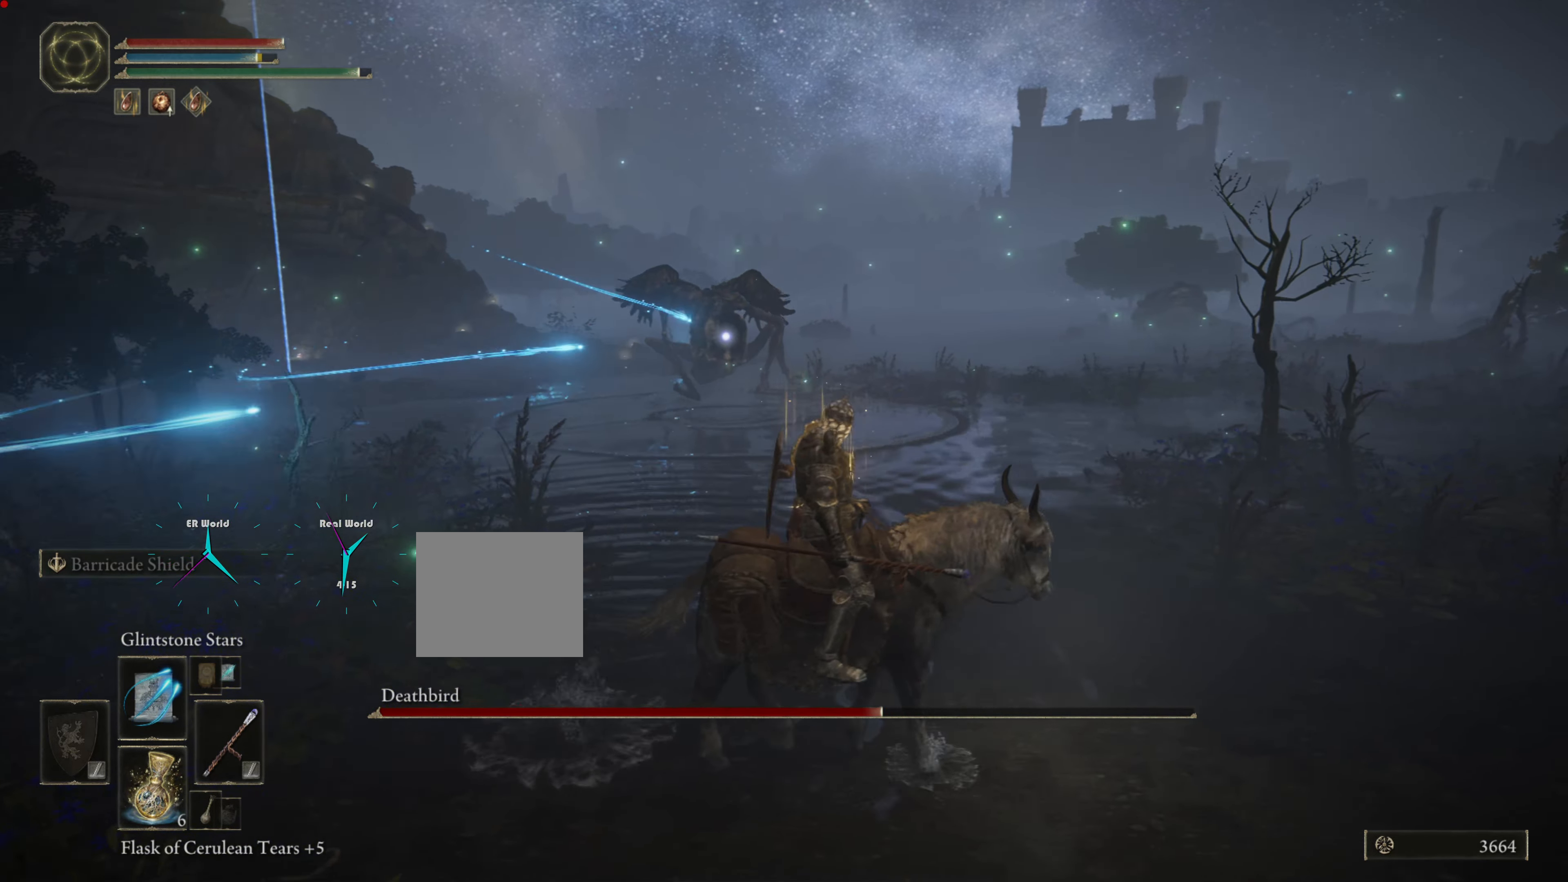
{"buttons": [], "left_stick": "down-right", "right_stick": "center", "events": [[217, "left_stick", "down"], [467, "left_stick", "down-right"]]}
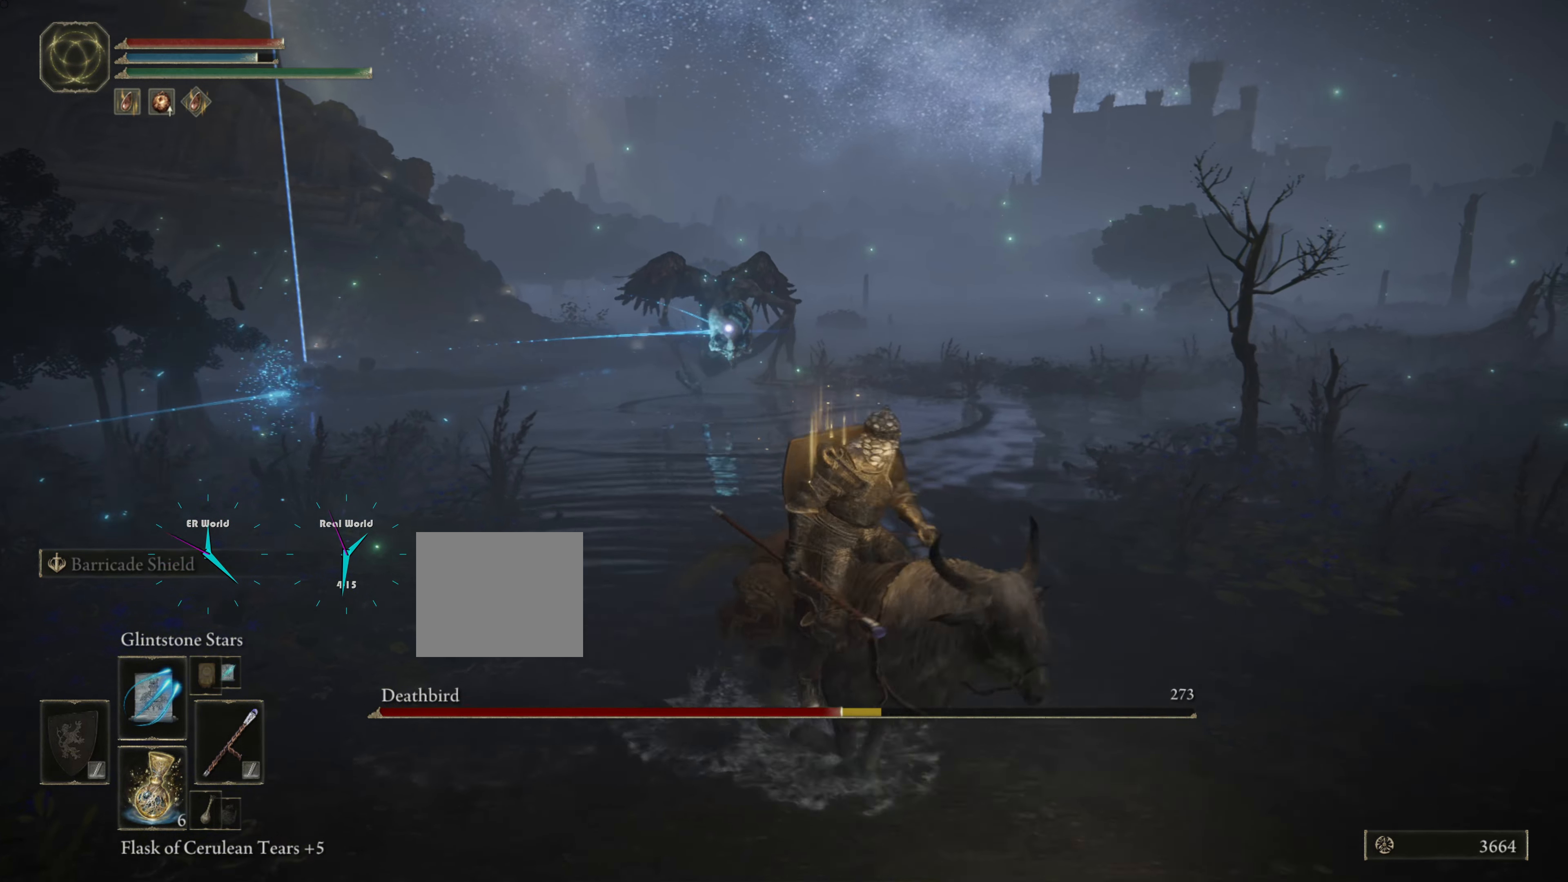
{"buttons": ["R1"], "left_stick": "down", "right_stick": "center", "events": [[167, "left_stick", "down-left"], [417, "R1", "down"], [417, "left_stick", "center"], [484, "left_stick", "down"]]}
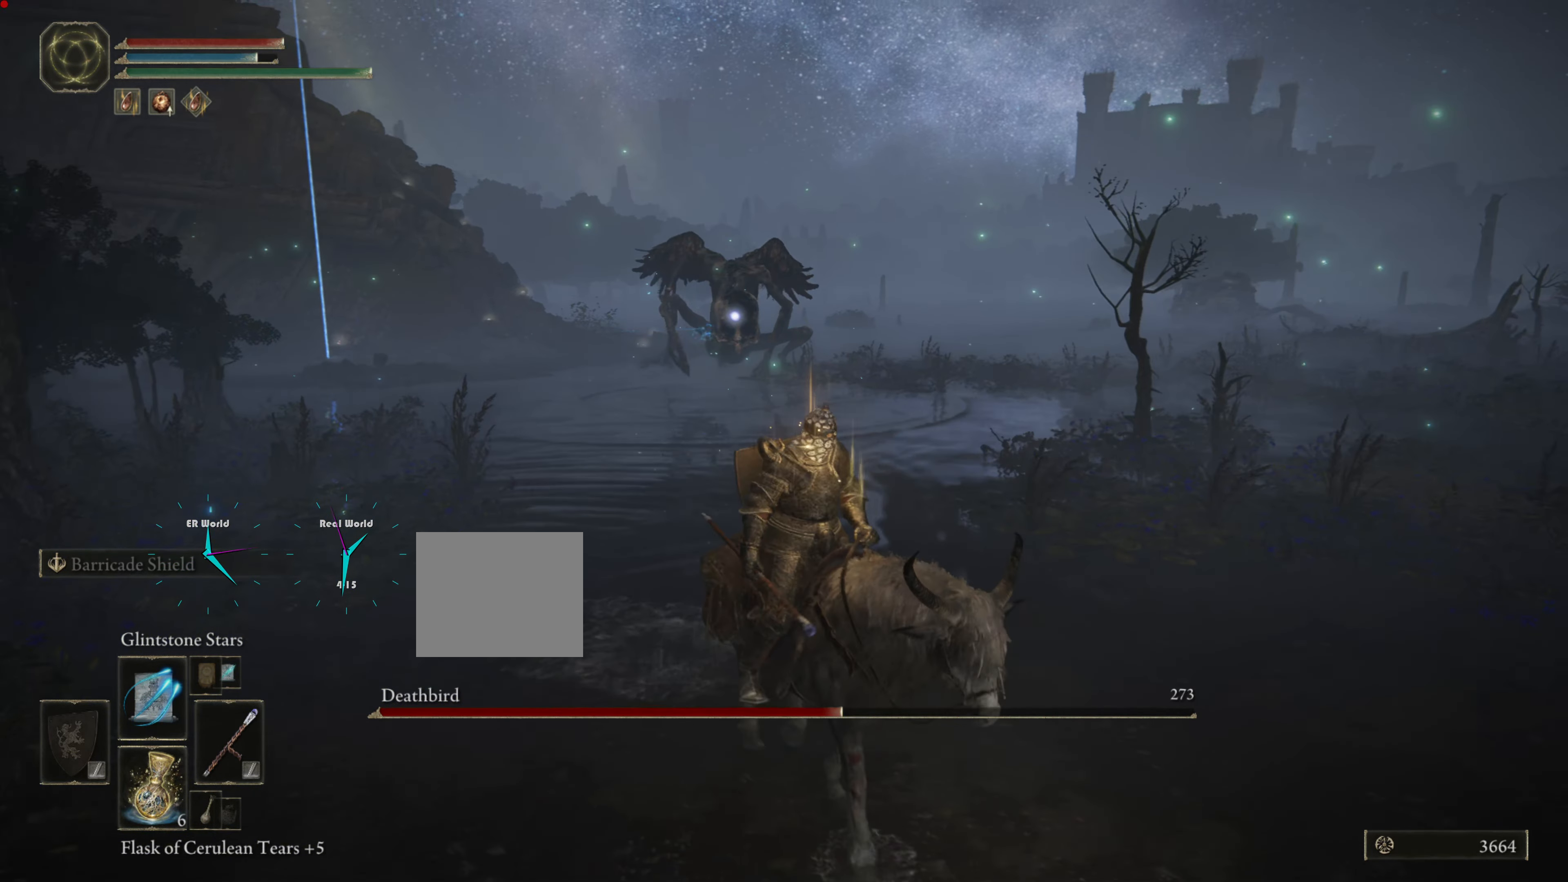
{"buttons": [], "left_stick": "down", "right_stick": "center", "events": [[17, "R1", "up"], [100, "R1", "down"], [234, "R1", "up"], [367, "R1", "down"], [501, "R1", "up"]]}
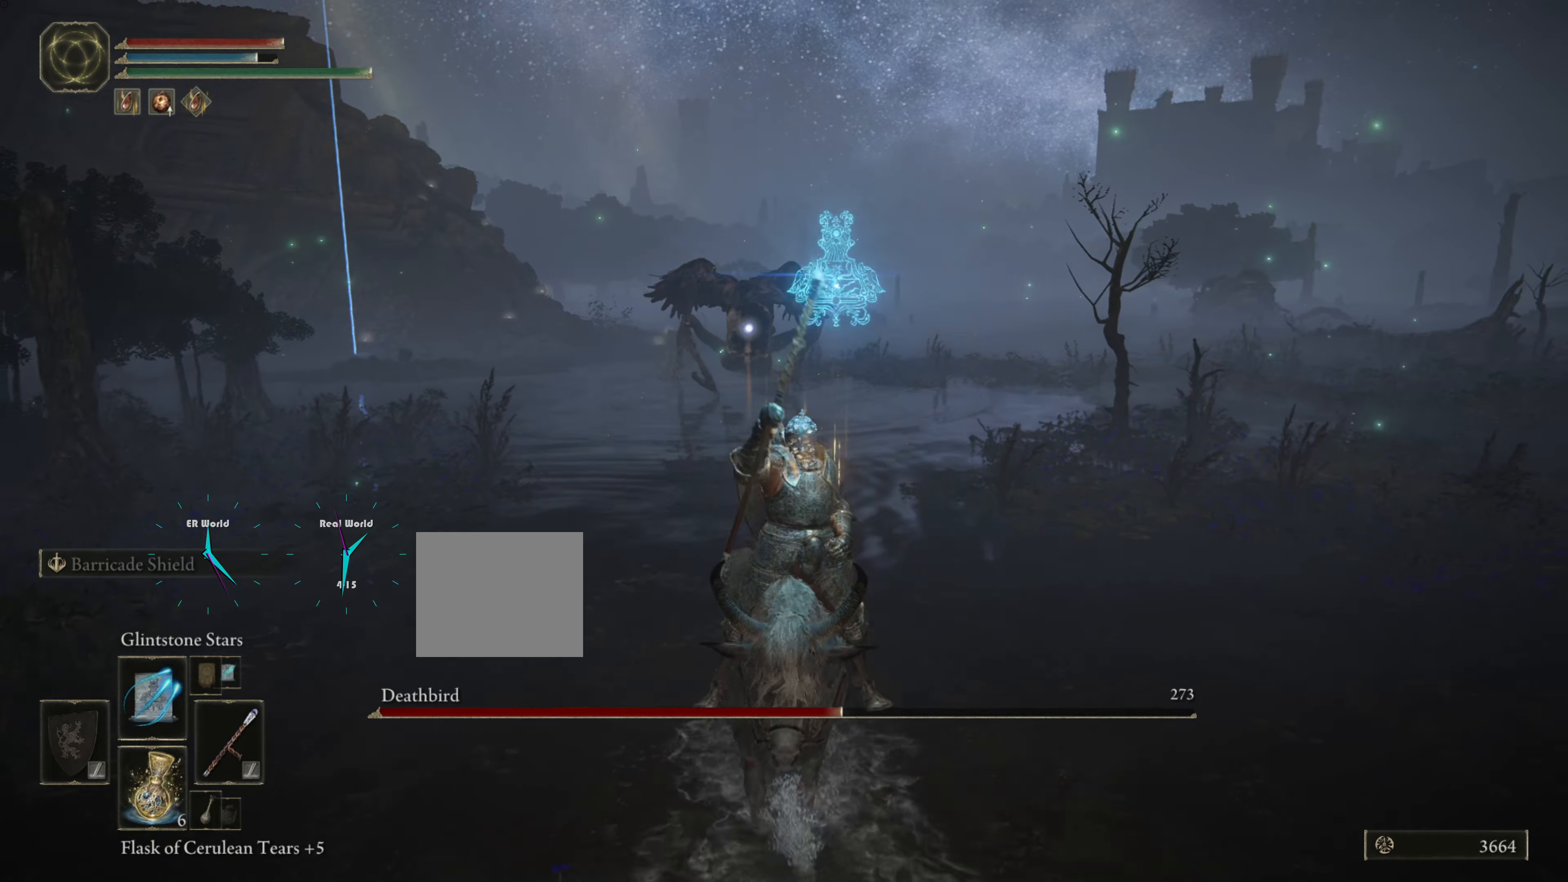
{"buttons": ["R1"], "left_stick": "down", "right_stick": "center", "events": [[117, "R1", "down"], [267, "R1", "up"], [300, "R1", "down"], [417, "R1", "up"], [501, "R1", "down"]]}
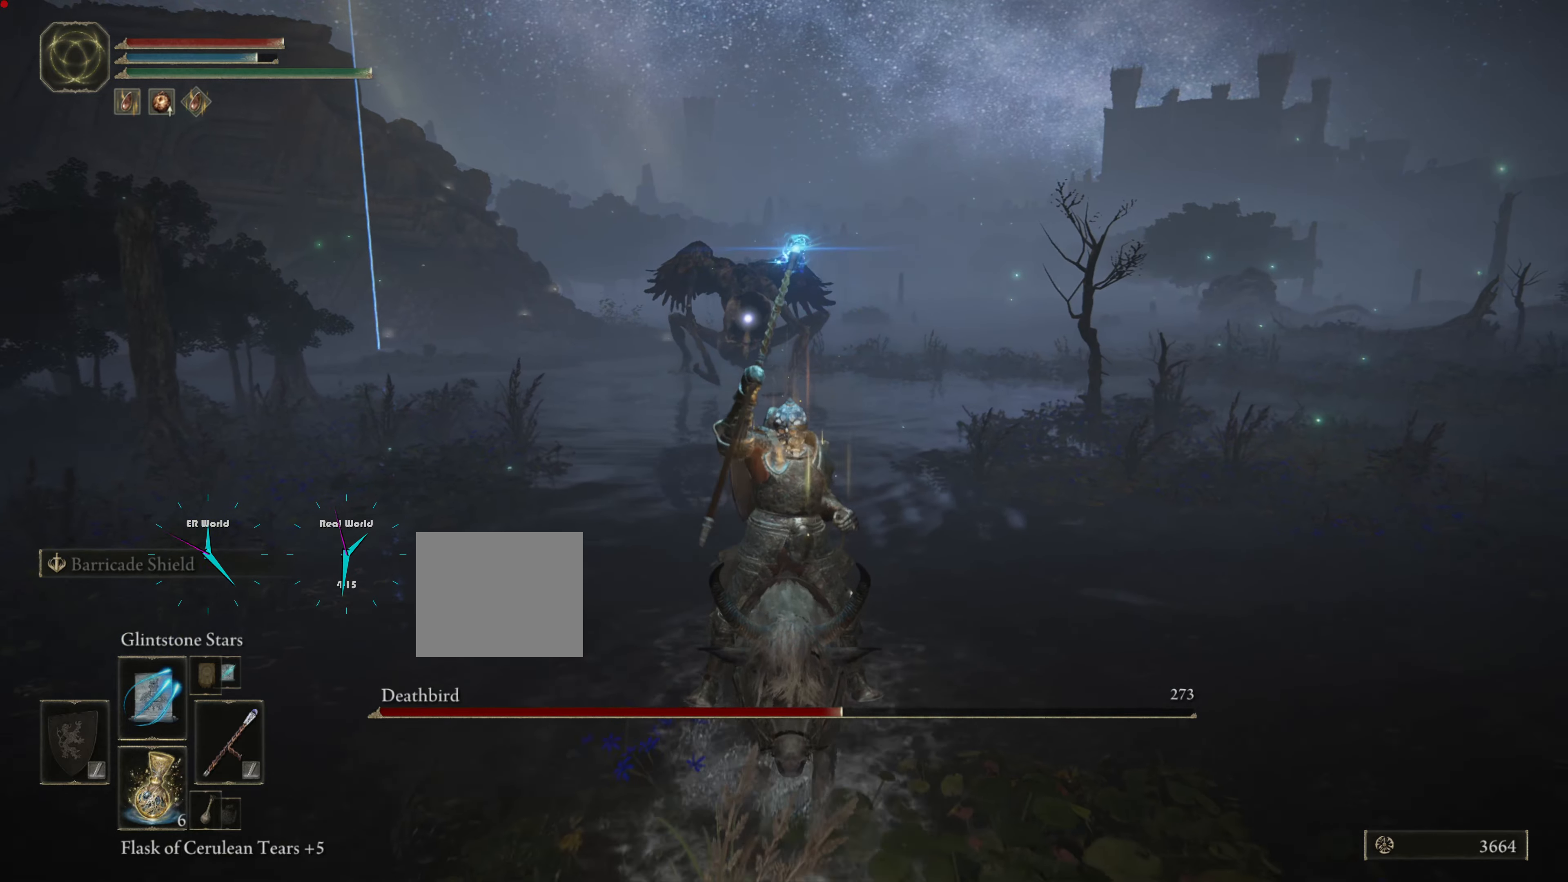
{"buttons": [], "left_stick": "down", "right_stick": "center", "events": [[116, "R1", "up"], [166, "R1", "down"], [283, "R1", "up"], [367, "R1", "down"], [433, "R1", "up"]]}
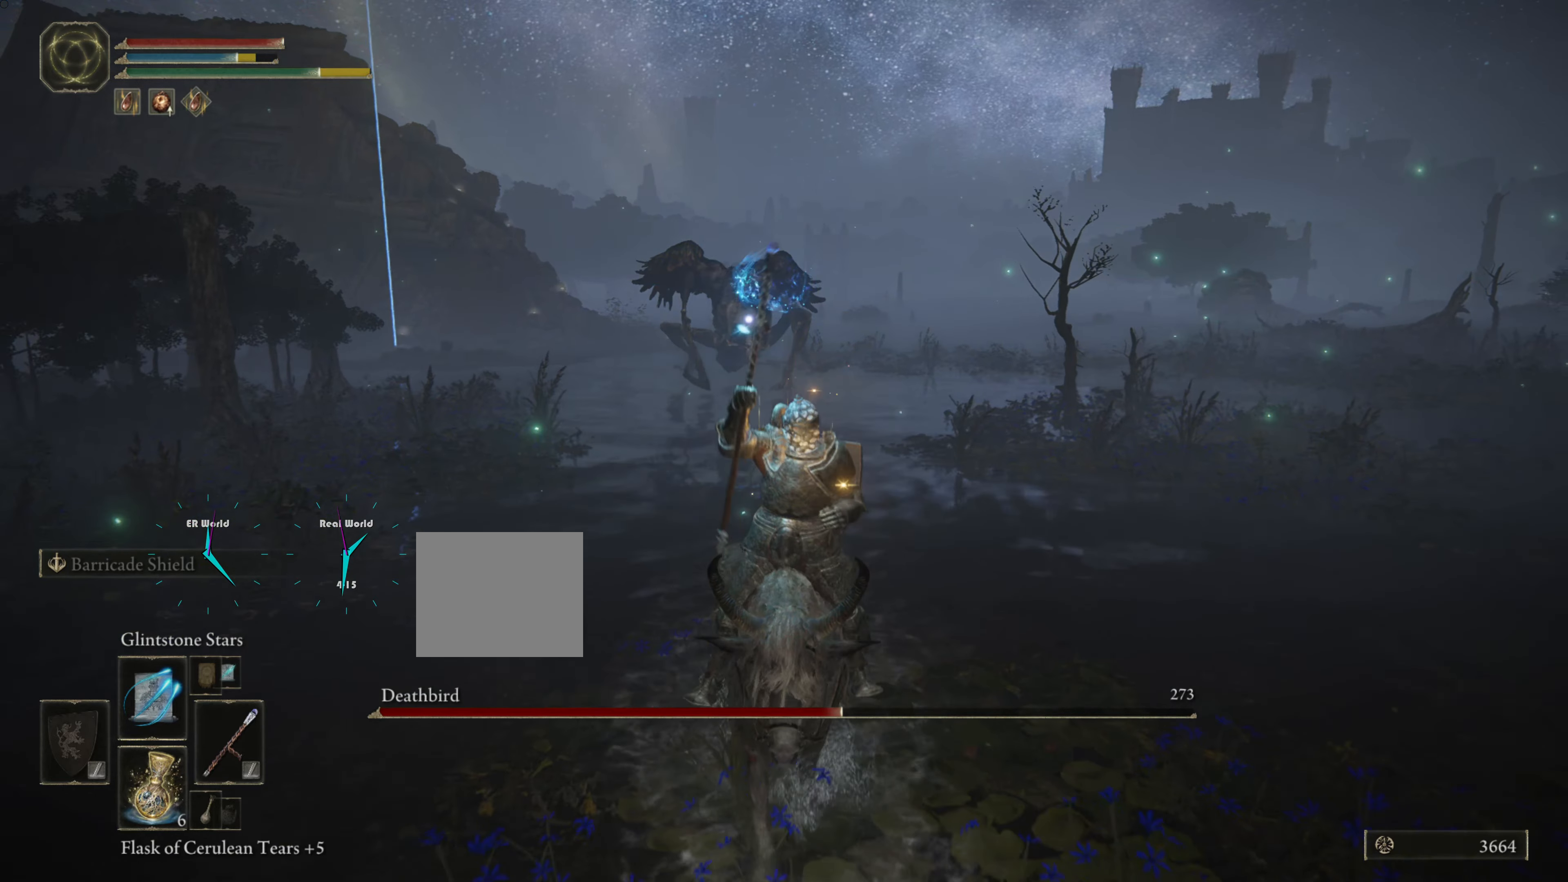
{"buttons": [], "left_stick": "down", "right_stick": "center", "events": [[17, "R1", "down"], [100, "R1", "up"], [217, "R1", "down"], [317, "R1", "up"], [384, "R1", "down"], [451, "R1", "up"]]}
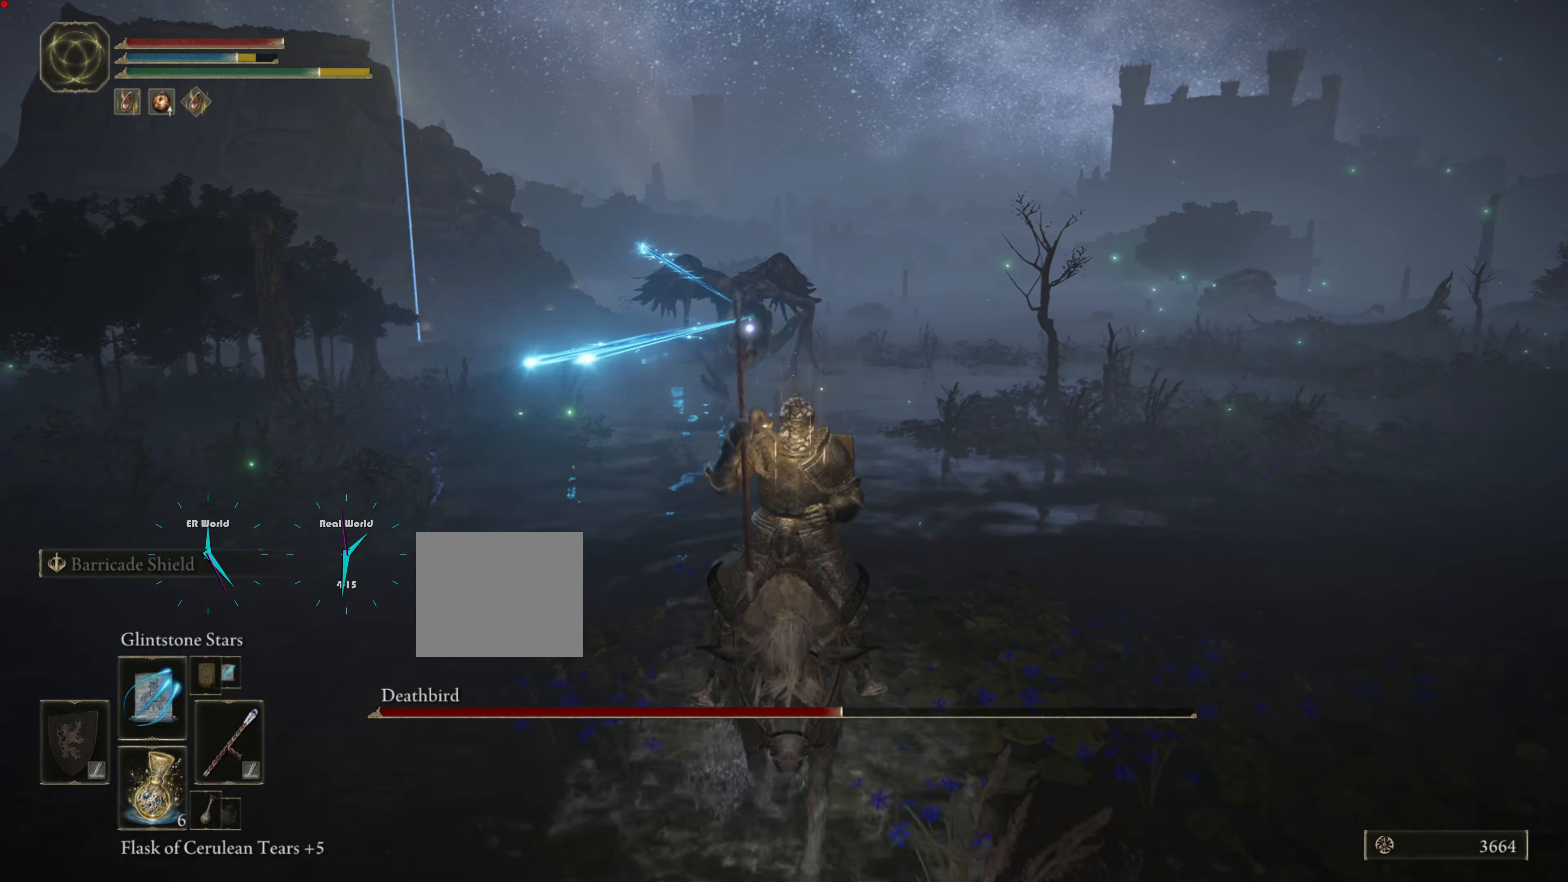
{"buttons": [], "left_stick": "down-left", "right_stick": "center", "events": [[33, "R1", "down"], [133, "R1", "up"], [216, "R1", "down"], [333, "R1", "up"], [383, "R1", "down"], [433, "R1", "up"], [433, "left_stick", "down-left"]]}
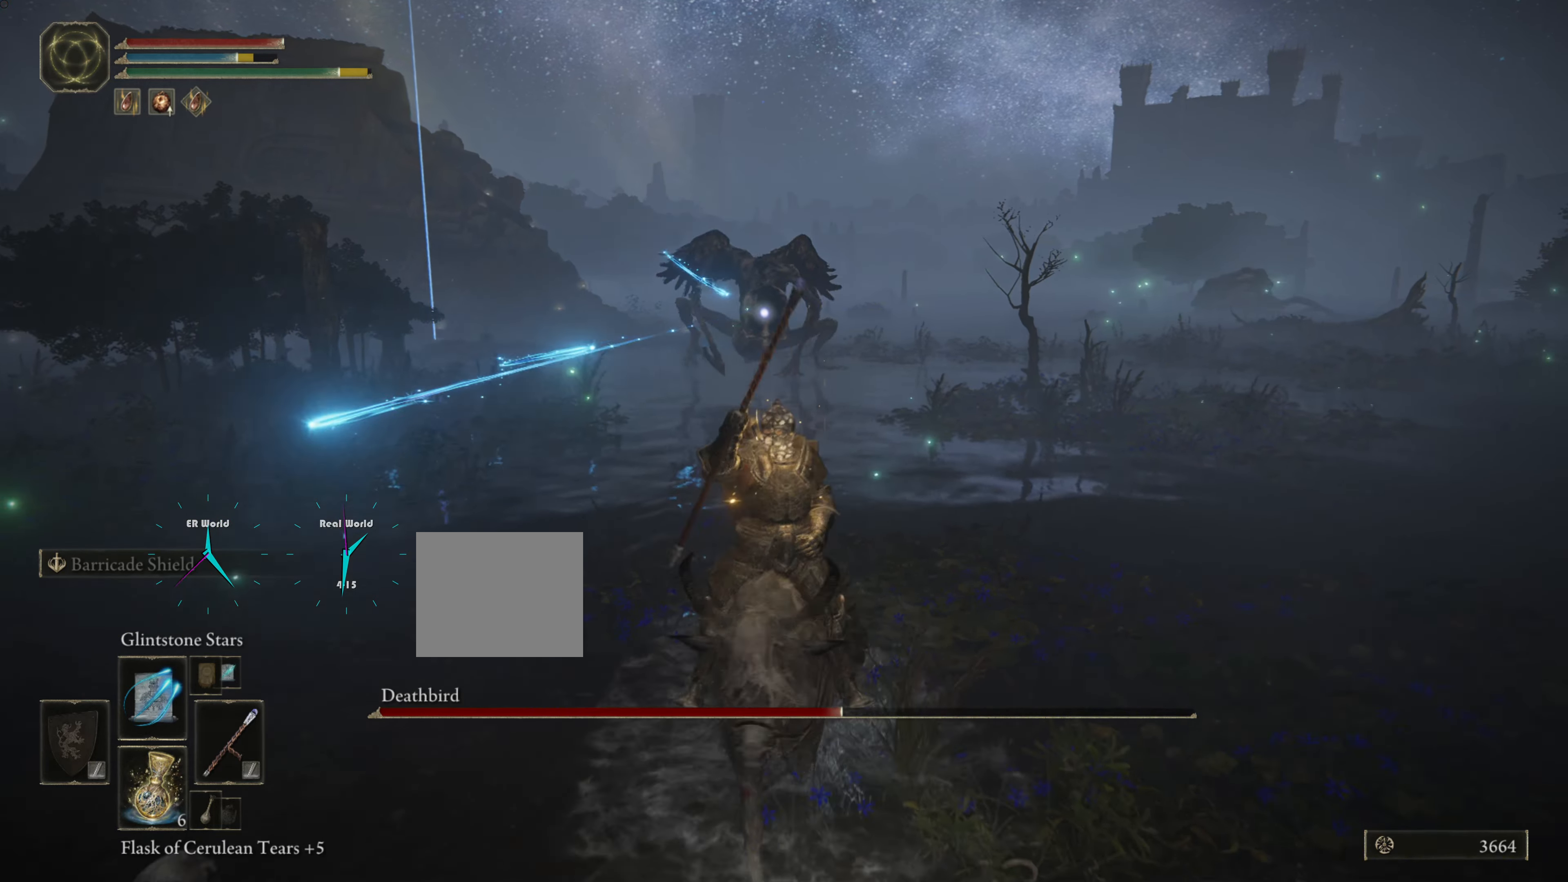
{"buttons": [], "left_stick": "down-left", "right_stick": "center", "events": [[33, "R1", "down"], [134, "R1", "up"], [200, "R1", "down"], [317, "R1", "up"], [384, "R1", "down"], [451, "R1", "up"]]}
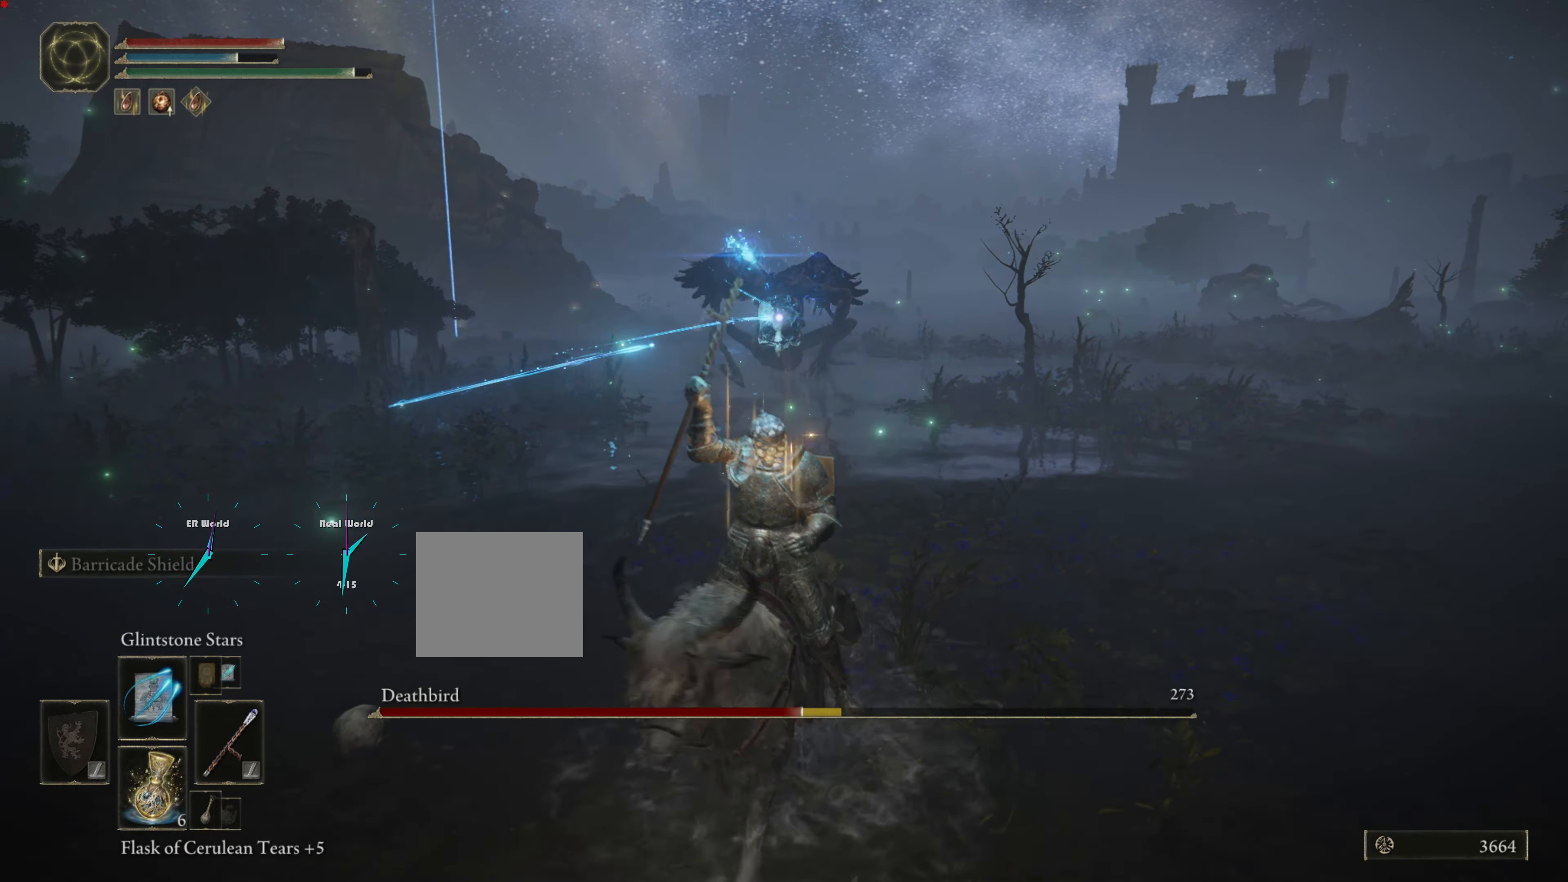
{"buttons": [], "left_stick": "down-left", "right_stick": "center", "events": [[33, "R1", "down"], [150, "R1", "up"], [200, "R1", "down"], [317, "R1", "up"], [383, "R1", "down"], [433, "R1", "up"]]}
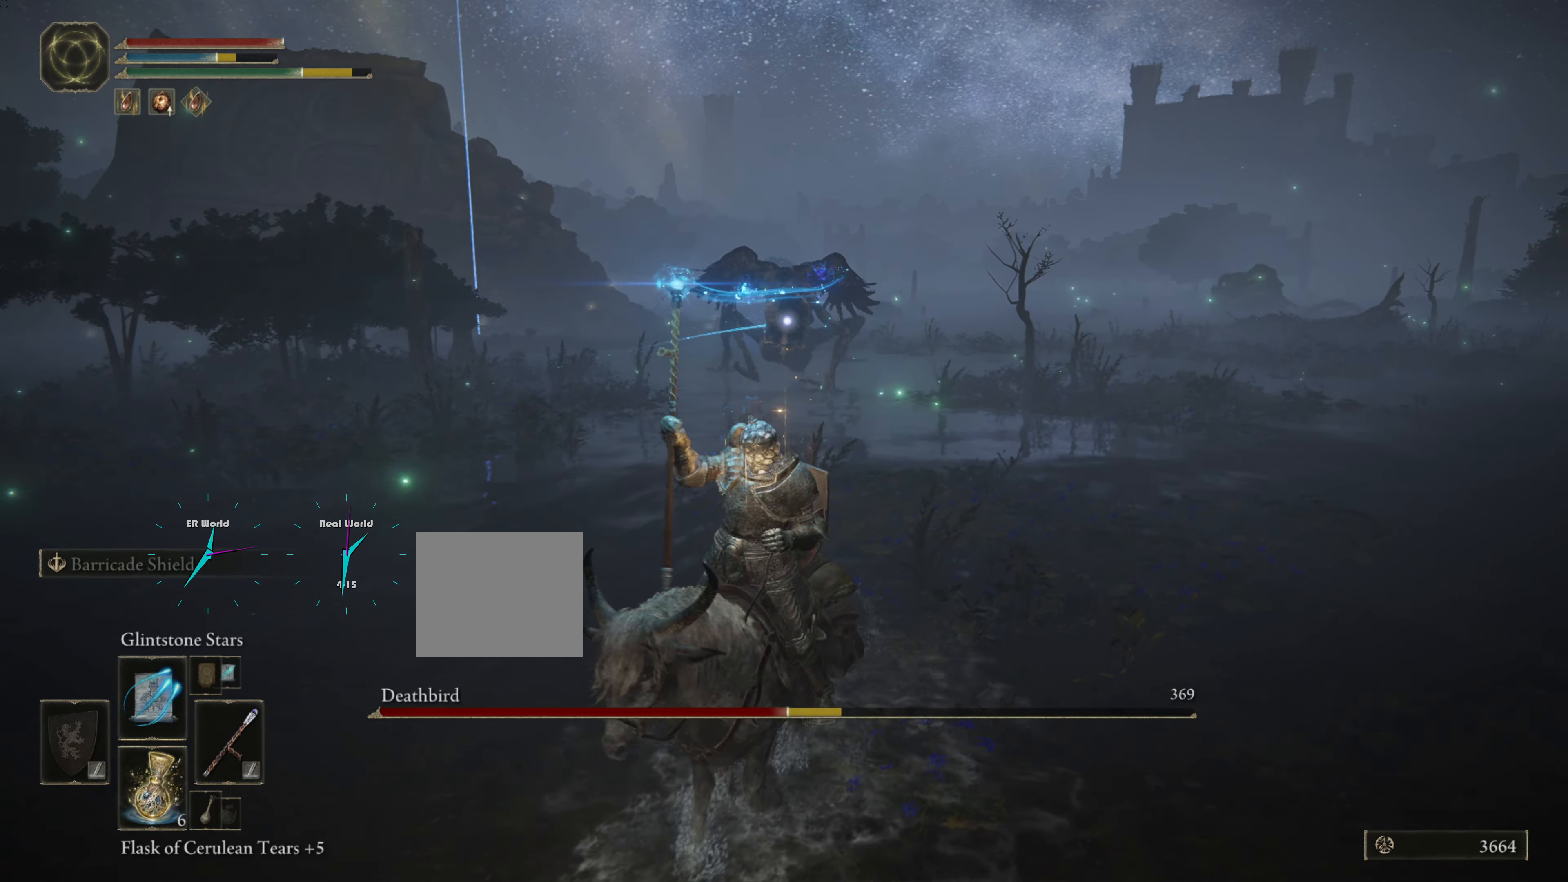
{"buttons": [], "left_stick": "down-left", "right_stick": "center", "events": [[17, "R1", "down"], [117, "R1", "up"], [200, "R1", "down"], [317, "R1", "up"], [384, "R1", "down"], [451, "R1", "up"]]}
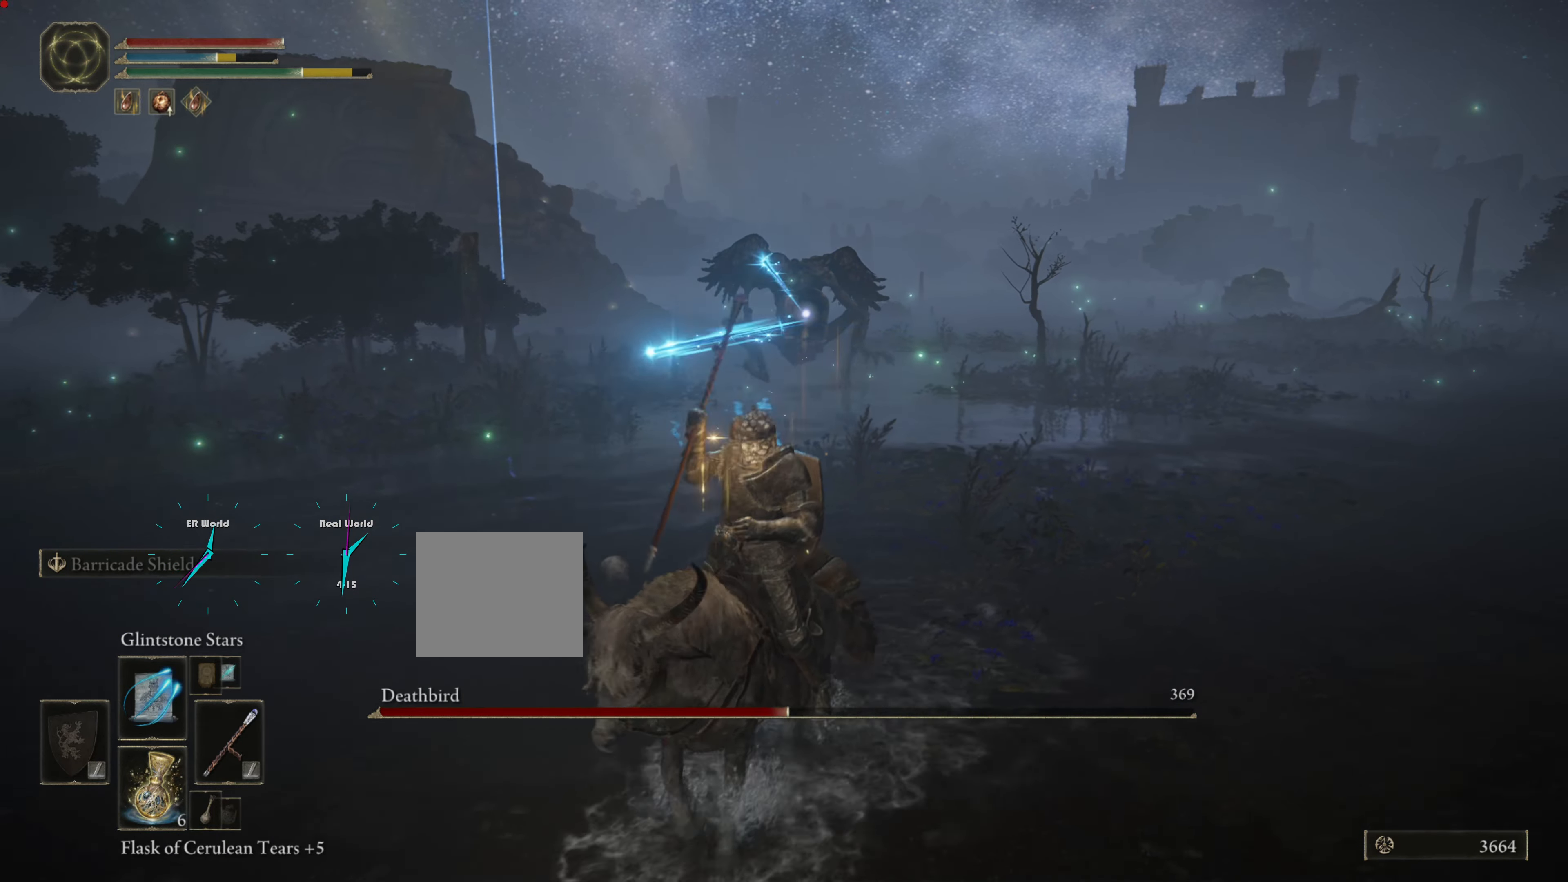
{"buttons": [], "left_stick": "down-left", "right_stick": "center", "events": [[50, "R1", "down"], [116, "R1", "up"], [233, "R1", "down"], [300, "R1", "up"], [400, "R1", "down"], [500, "R1", "up"]]}
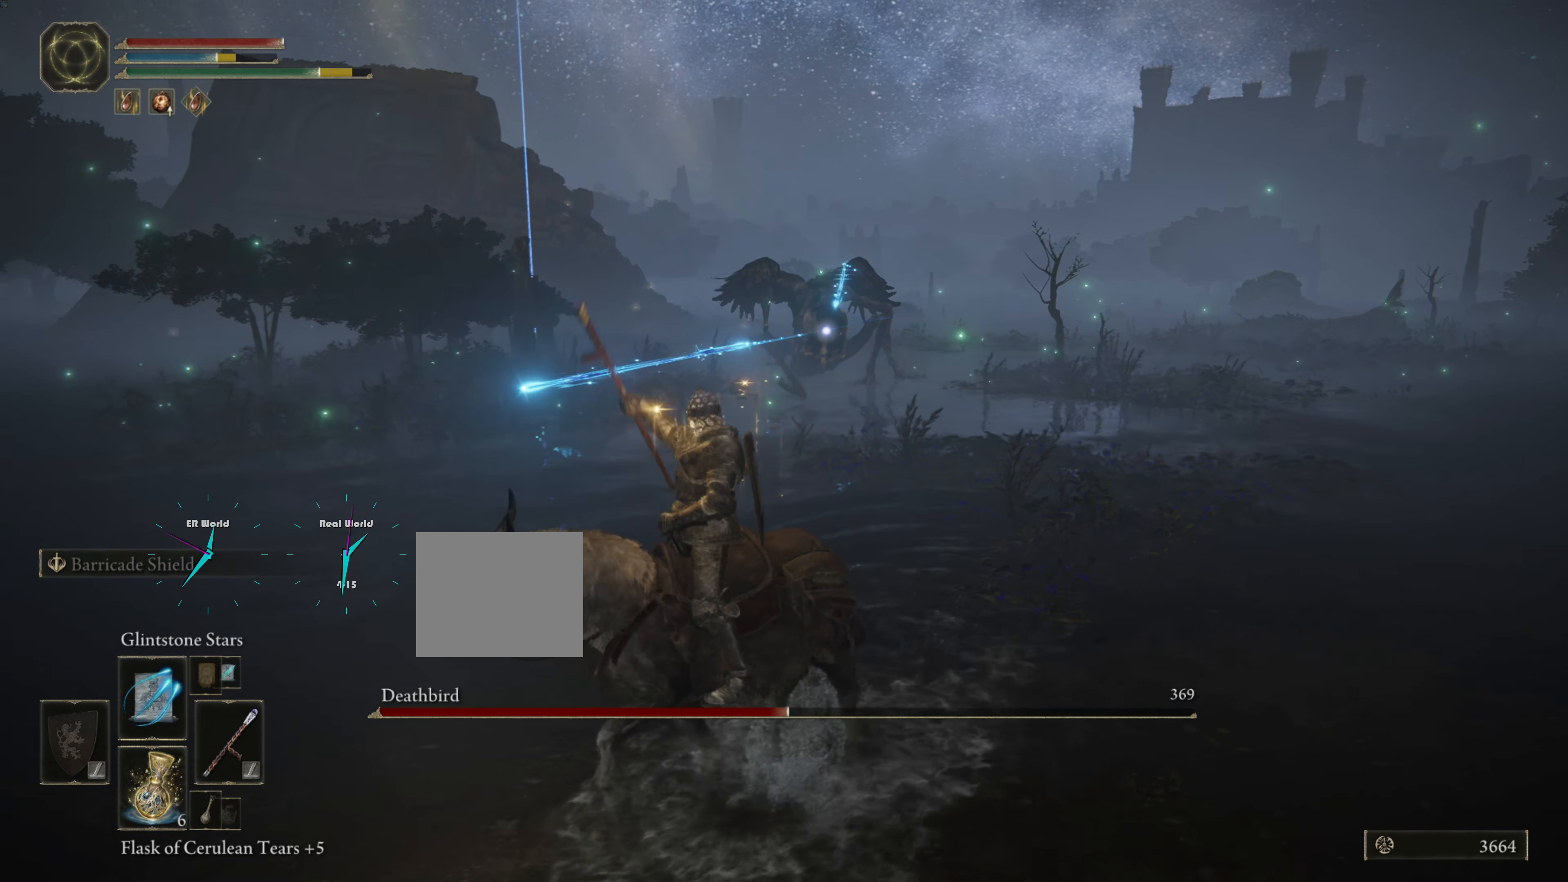
{"buttons": ["R1"], "left_stick": "left", "right_stick": "center", "events": [[84, "R1", "down"], [134, "R1", "up"], [250, "R1", "down"], [334, "R1", "up"], [401, "left_stick", "left"], [434, "R1", "down"]]}
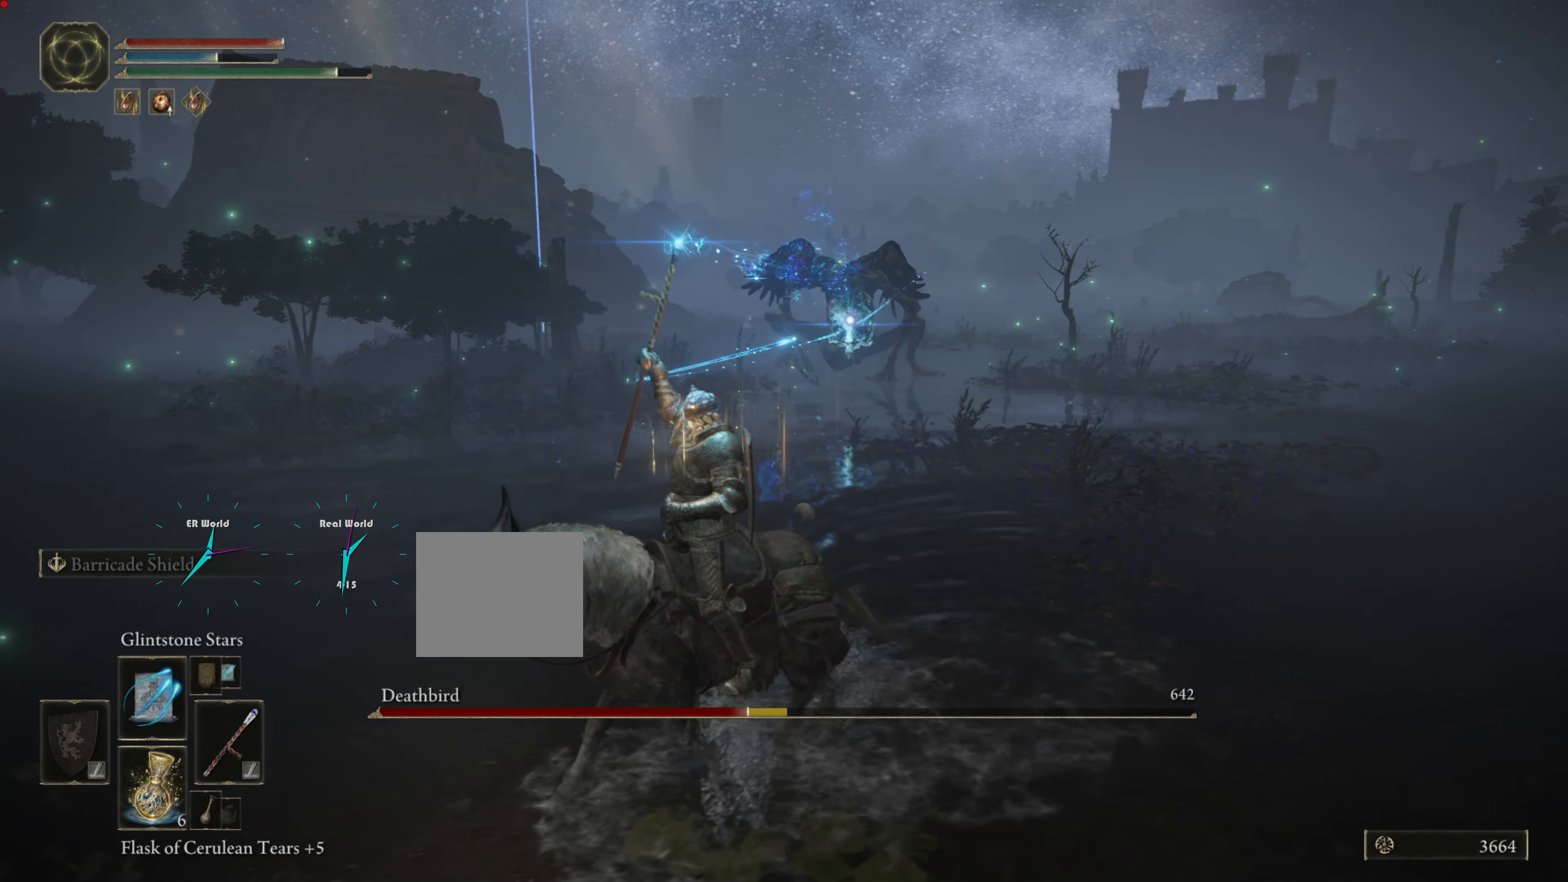
{"buttons": ["R1"], "left_stick": "left", "right_stick": "center", "events": [[16, "R1", "up"], [133, "R1", "down"], [216, "R1", "up"], [317, "R1", "down"], [400, "R1", "up"], [467, "R1", "down"]]}
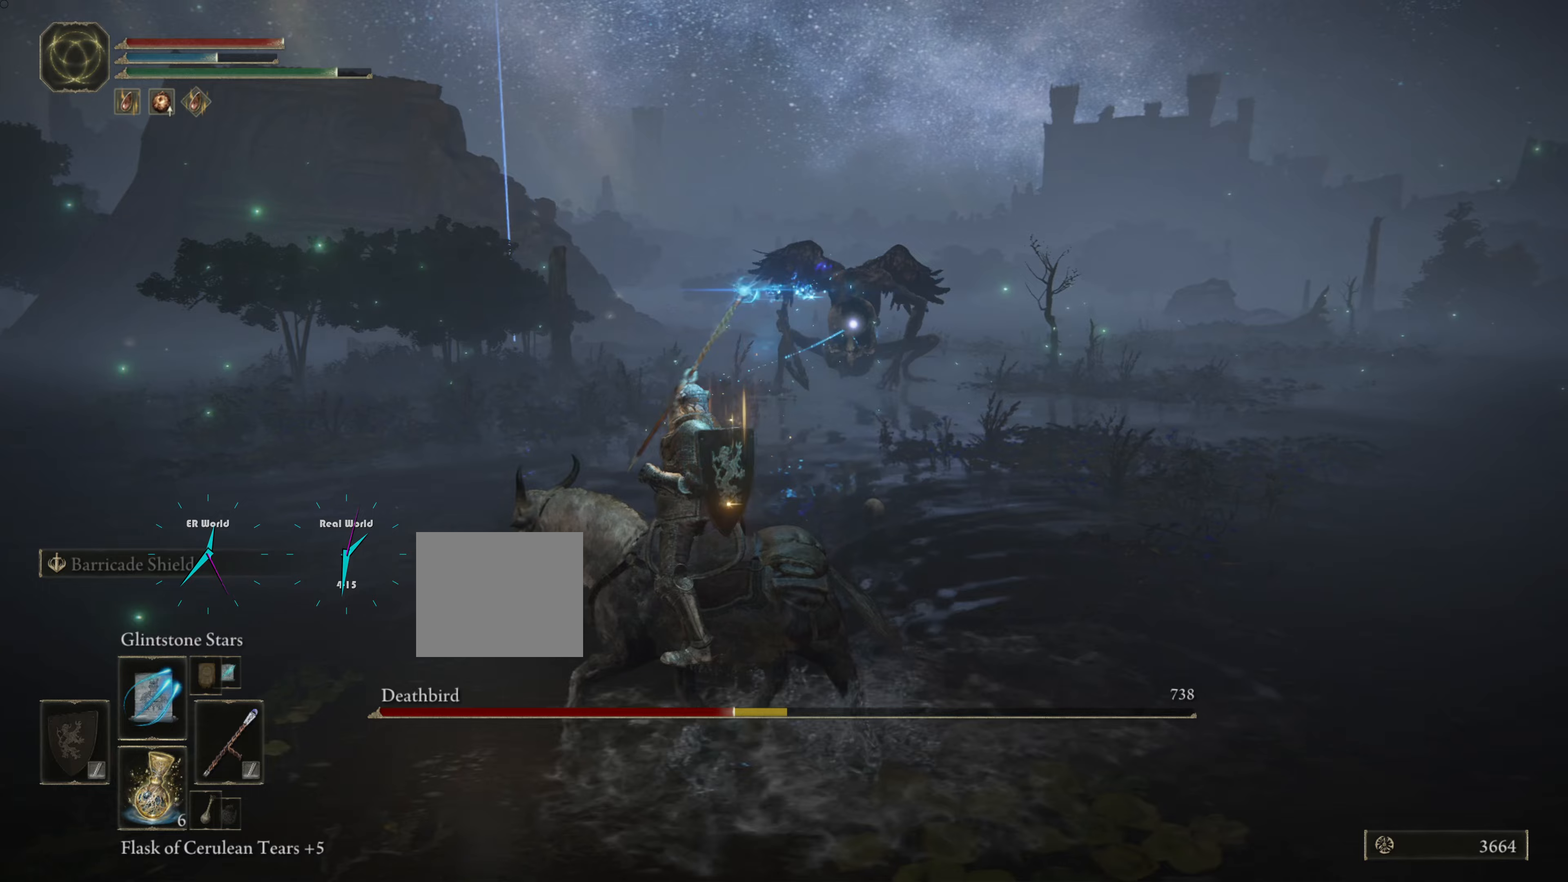
{"buttons": ["R1"], "left_stick": "down-left", "right_stick": "center", "events": [[151, "left_stick", "down-left"], [217, "R1", "up"], [301, "R1", "down"], [351, "R1", "up"], [468, "R1", "down"]]}
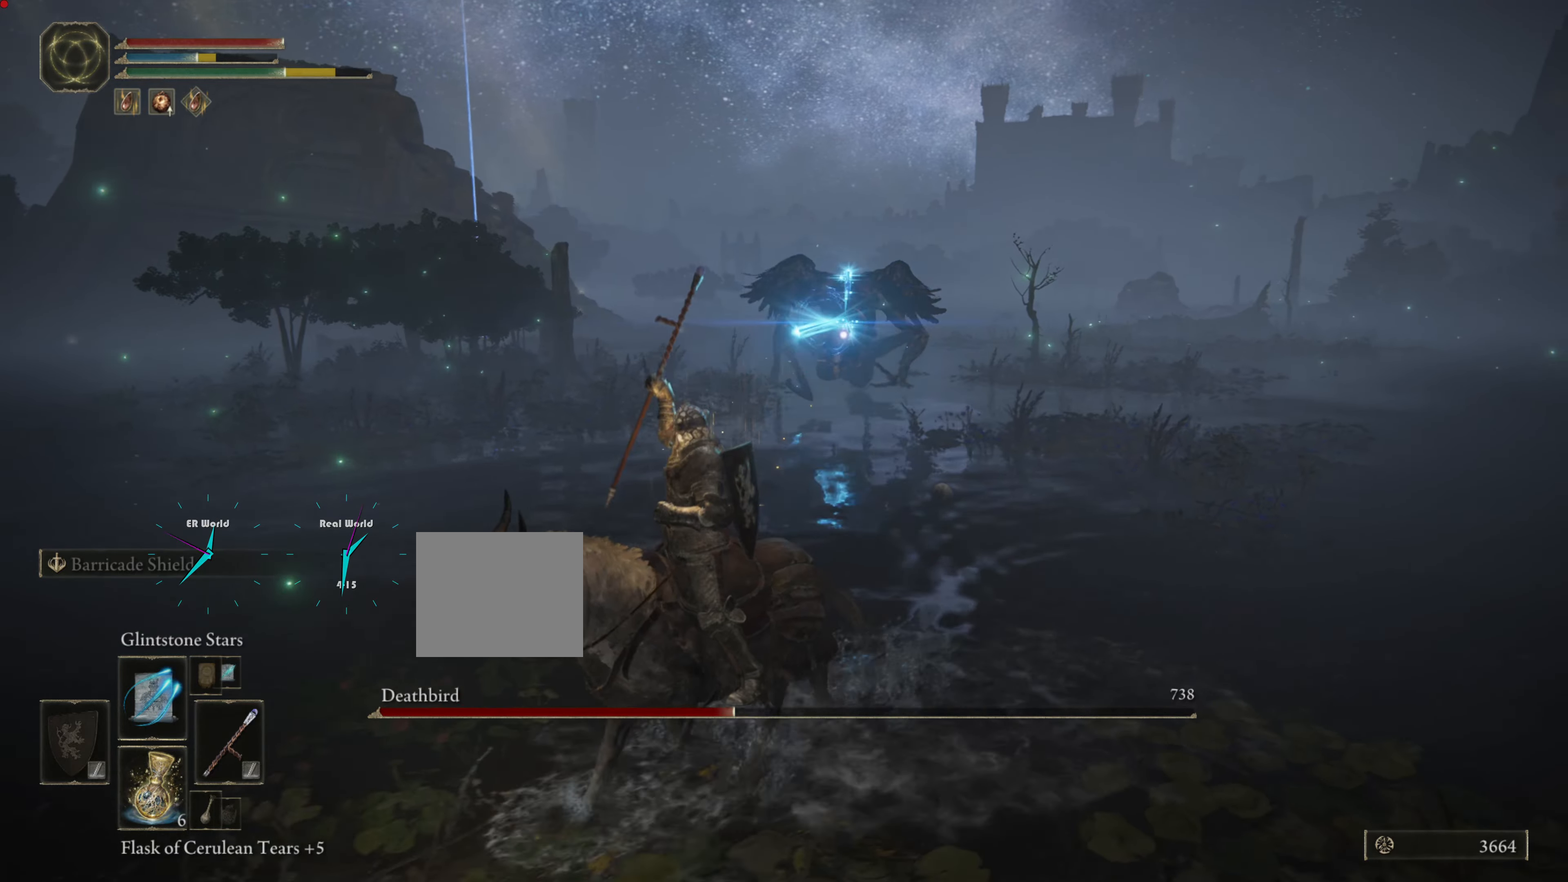
{"buttons": ["R1"], "left_stick": "down-left", "right_stick": "center", "events": [[50, "R1", "up"], [133, "R1", "down"], [200, "R1", "up"], [283, "R1", "down"], [417, "R1", "up"], [500, "R1", "down"]]}
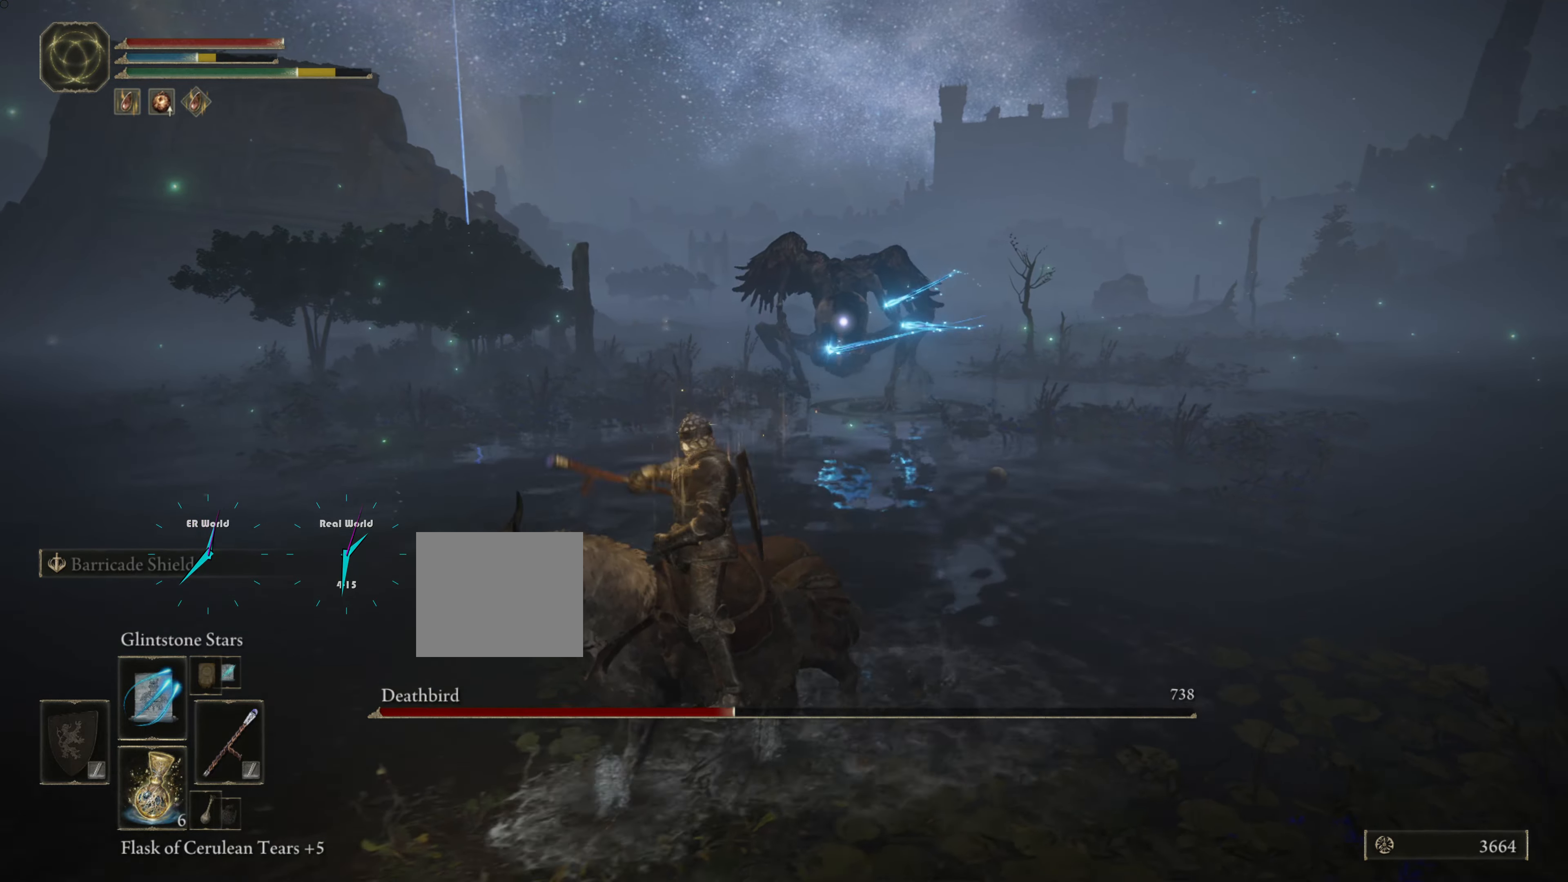
{"buttons": ["R1"], "left_stick": "down-left", "right_stick": "center", "events": [[100, "R1", "up"], [134, "R1", "down"], [234, "R1", "up"], [351, "R1", "down"], [401, "R1", "up"], [501, "R1", "down"]]}
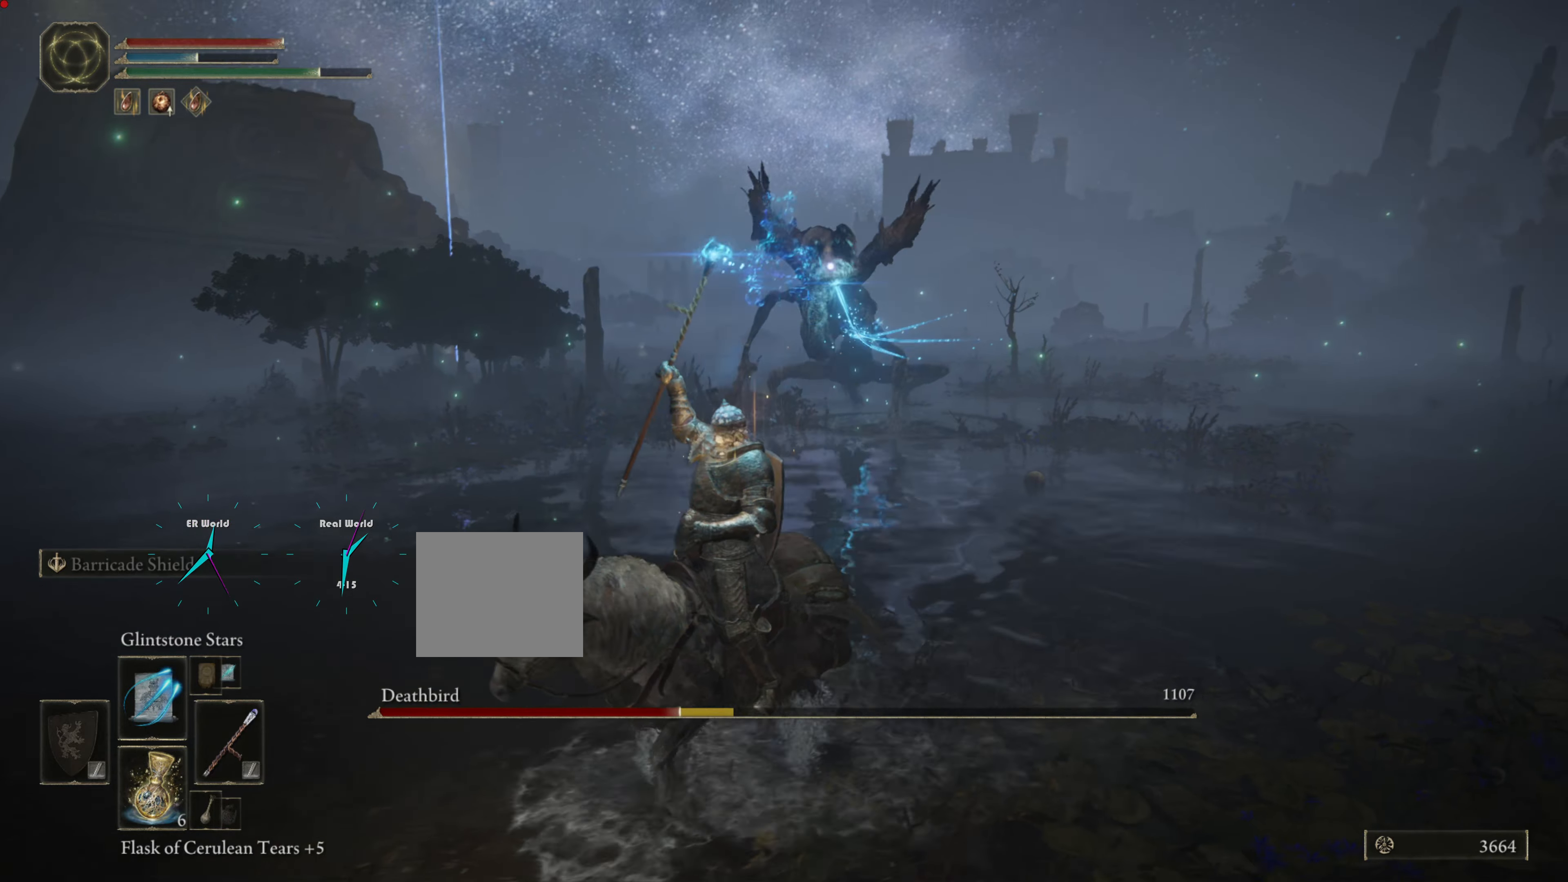
{"buttons": ["CIRCLE"], "left_stick": "down-left", "right_stick": "center", "events": [[33, "R1", "up"], [133, "CIRCLE", "down"], [233, "CIRCLE", "up"], [350, "CIRCLE", "down"], [417, "CIRCLE", "up"], [500, "CIRCLE", "down"]]}
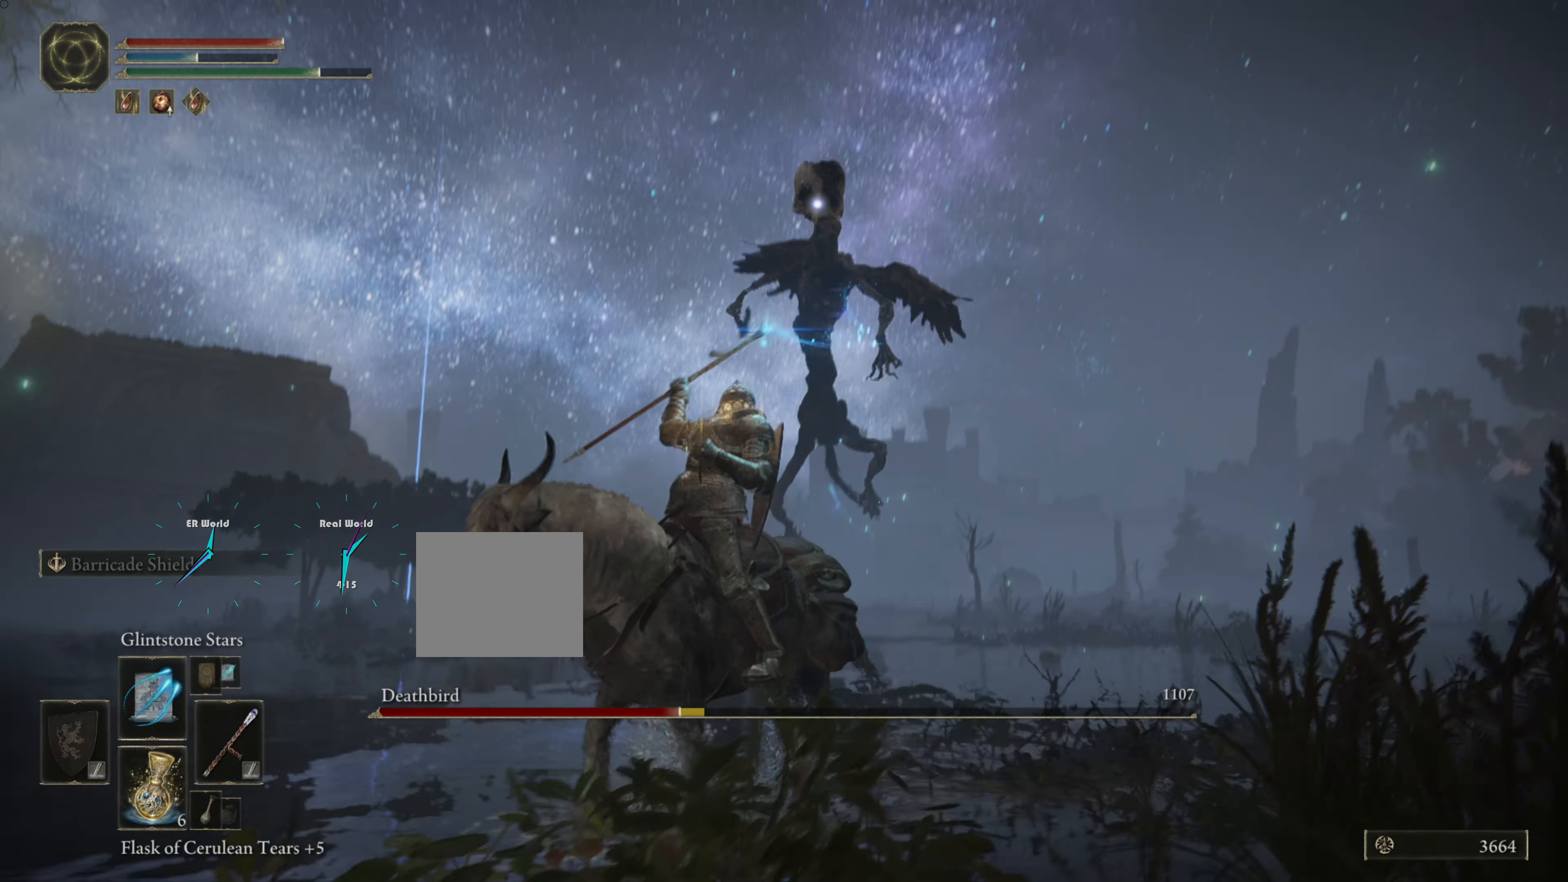
{"buttons": ["CIRCLE"], "left_stick": "down-left", "right_stick": "center", "events": [[201, "CIRCLE", "up"], [317, "CIRCLE", "down"], [367, "CIRCLE", "up"], [468, "CIRCLE", "down"]]}
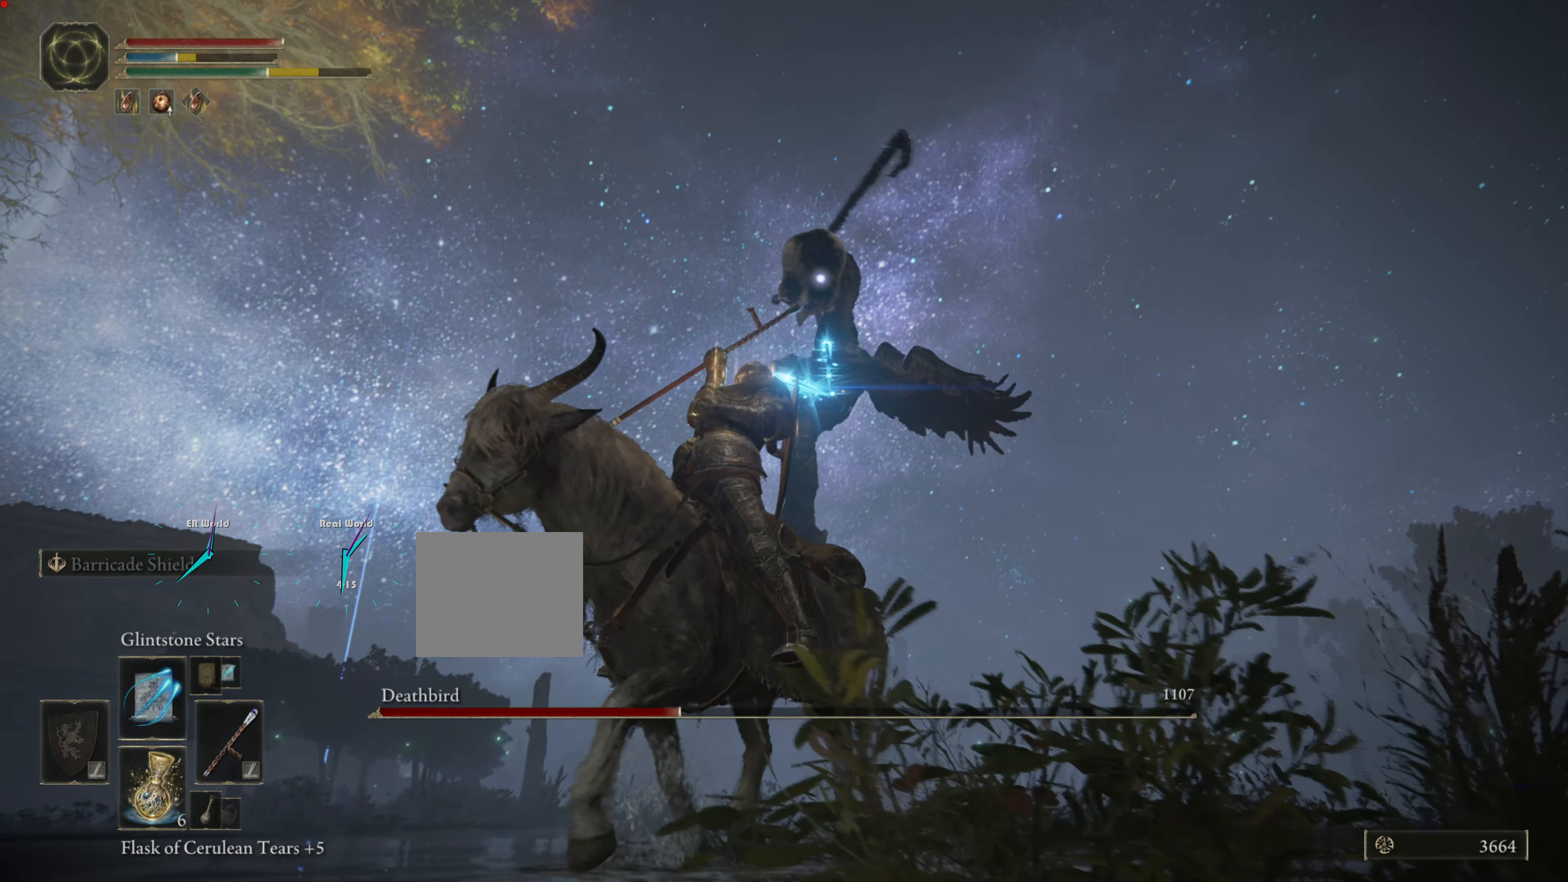
{"buttons": ["CIRCLE"], "left_stick": "down", "right_stick": "center", "events": [[33, "CIRCLE", "up"], [133, "CIRCLE", "down"], [217, "CIRCLE", "up"], [267, "CIRCLE", "down"], [400, "CIRCLE", "up"], [400, "left_stick", "down"], [450, "CIRCLE", "down"]]}
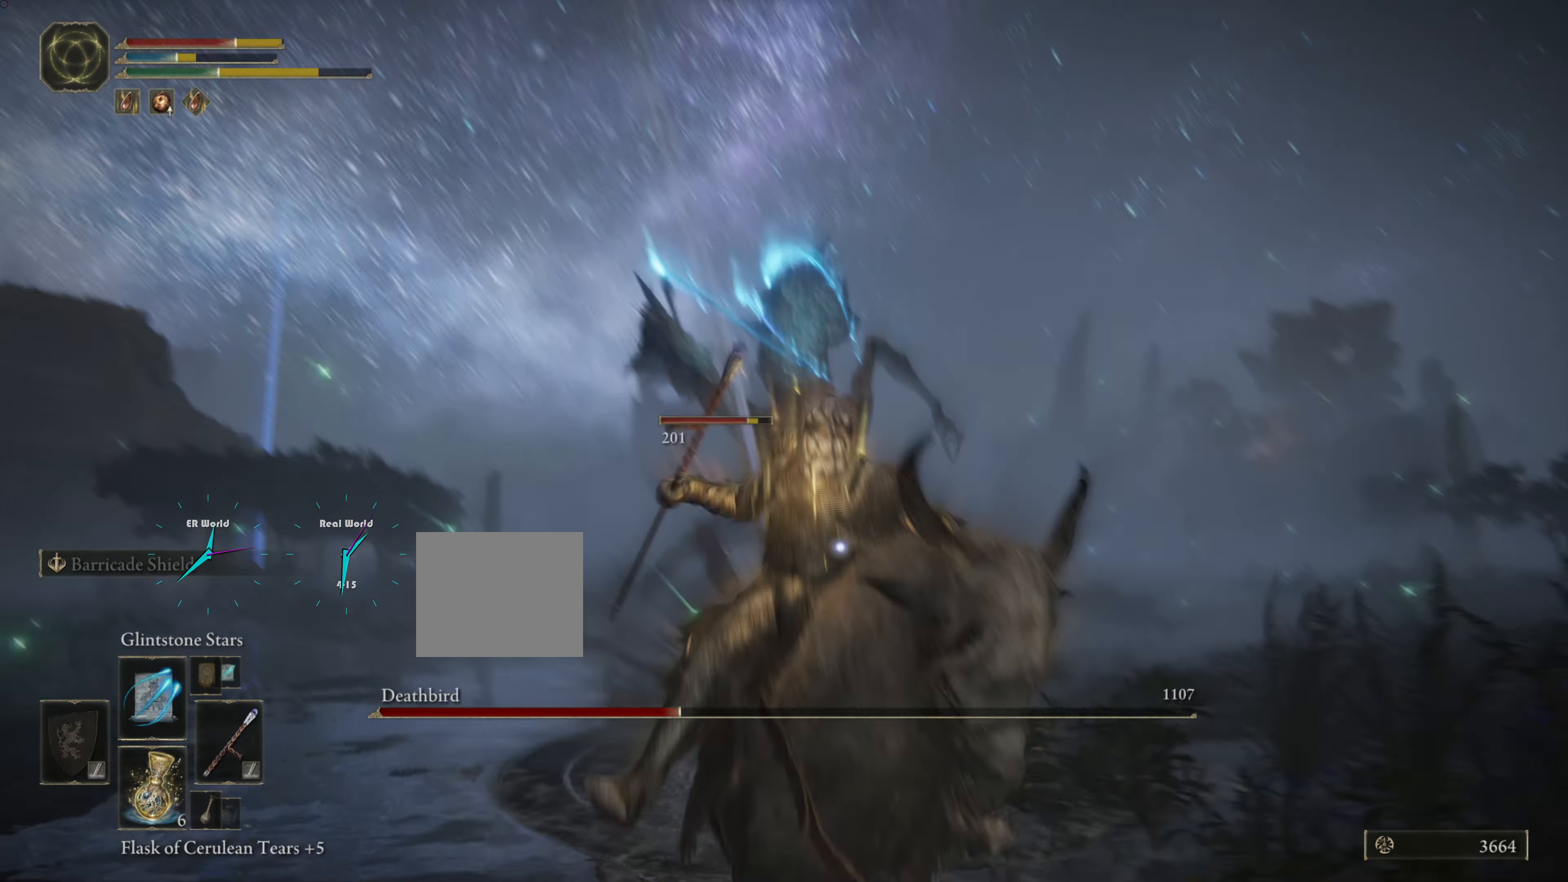
{"buttons": [], "left_stick": "down-left", "right_stick": "center", "events": [[50, "CIRCLE", "up"], [84, "CIRCLE", "down"], [134, "left_stick", "down-left"], [217, "CIRCLE", "up"], [284, "CIRCLE", "down"], [367, "CIRCLE", "up"]]}
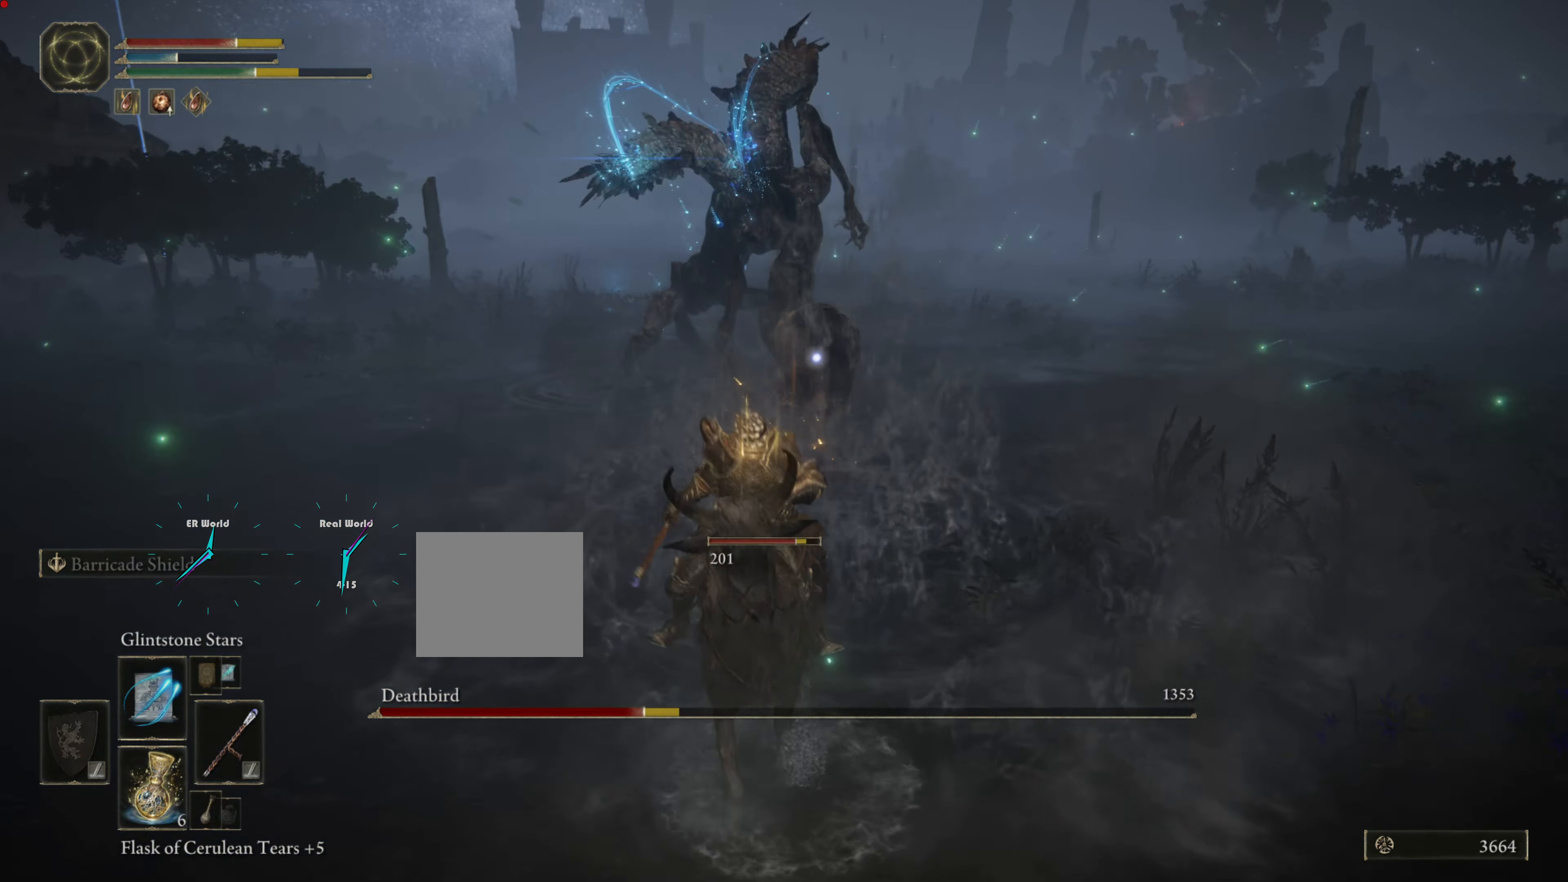
{"buttons": ["CIRCLE"], "left_stick": "down-left", "right_stick": "center", "events": [[367, "CIRCLE", "down"]]}
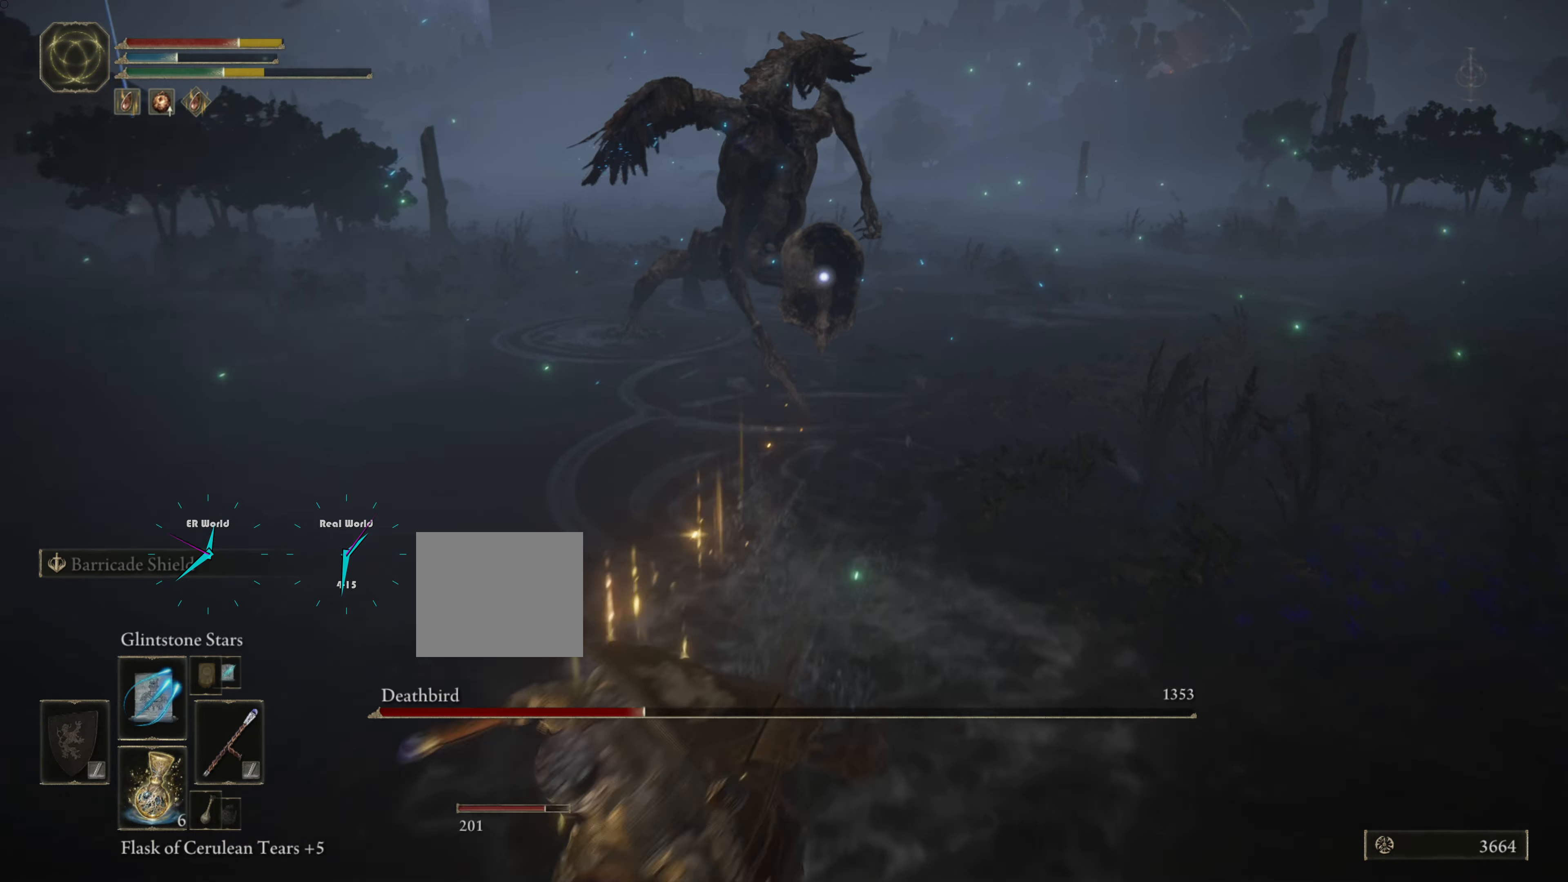
{"buttons": [], "left_stick": "left", "right_stick": "center", "events": [[17, "CIRCLE", "up"], [67, "CIRCLE", "down"], [151, "CIRCLE", "up"], [234, "CIRCLE", "down"], [267, "left_stick", "left"], [317, "CIRCLE", "up"]]}
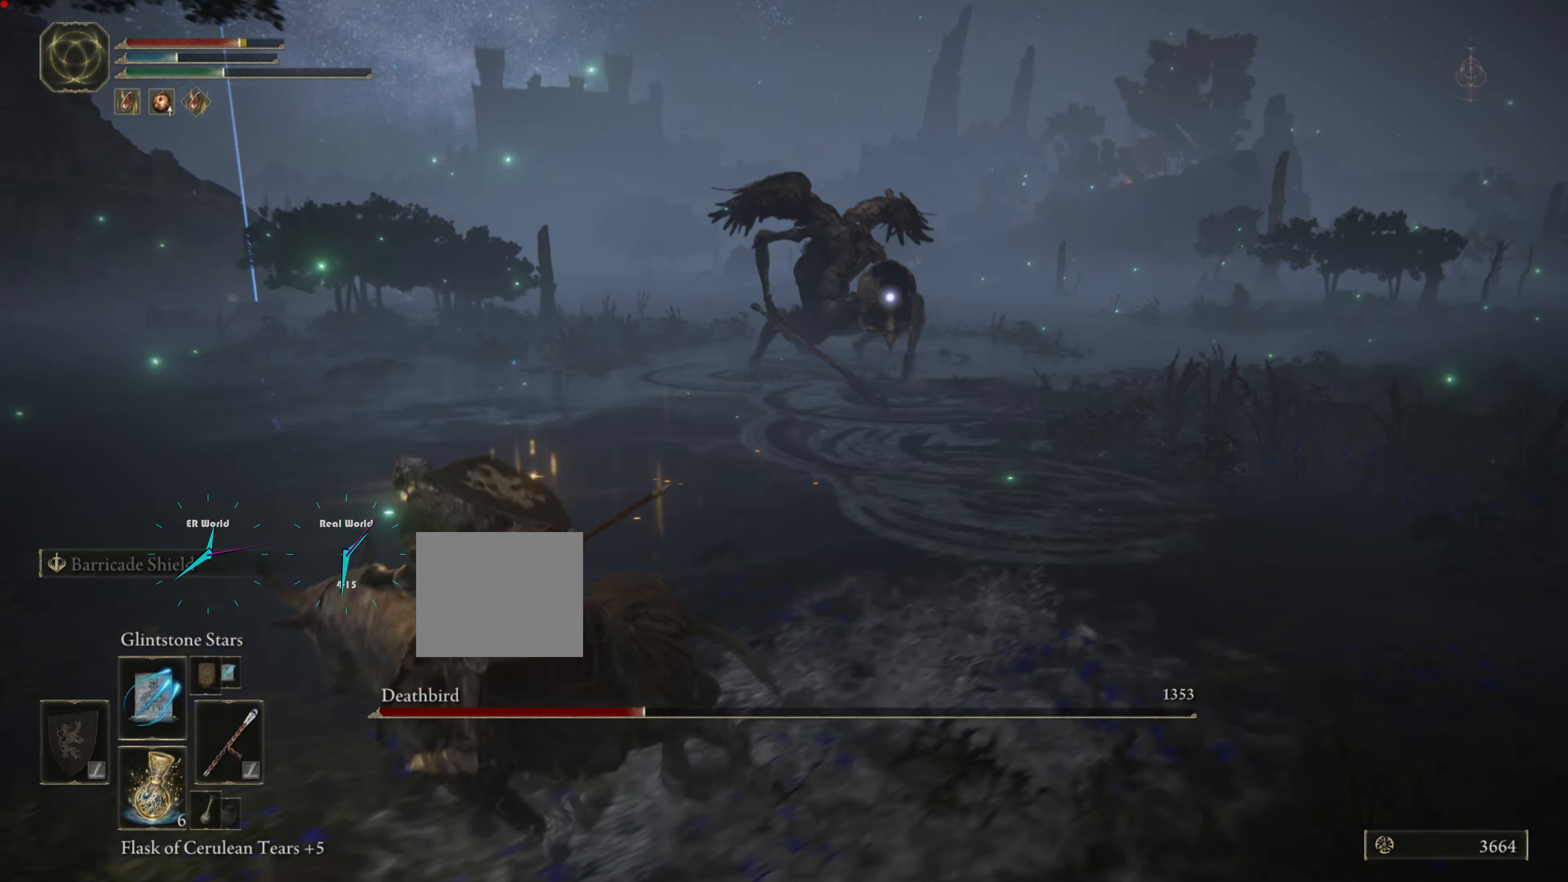
{"buttons": ["R1"], "left_stick": "down-left", "right_stick": "center", "events": [[200, "R1", "down"], [283, "left_stick", "down-left"], [350, "R1", "up"], [450, "R1", "down"]]}
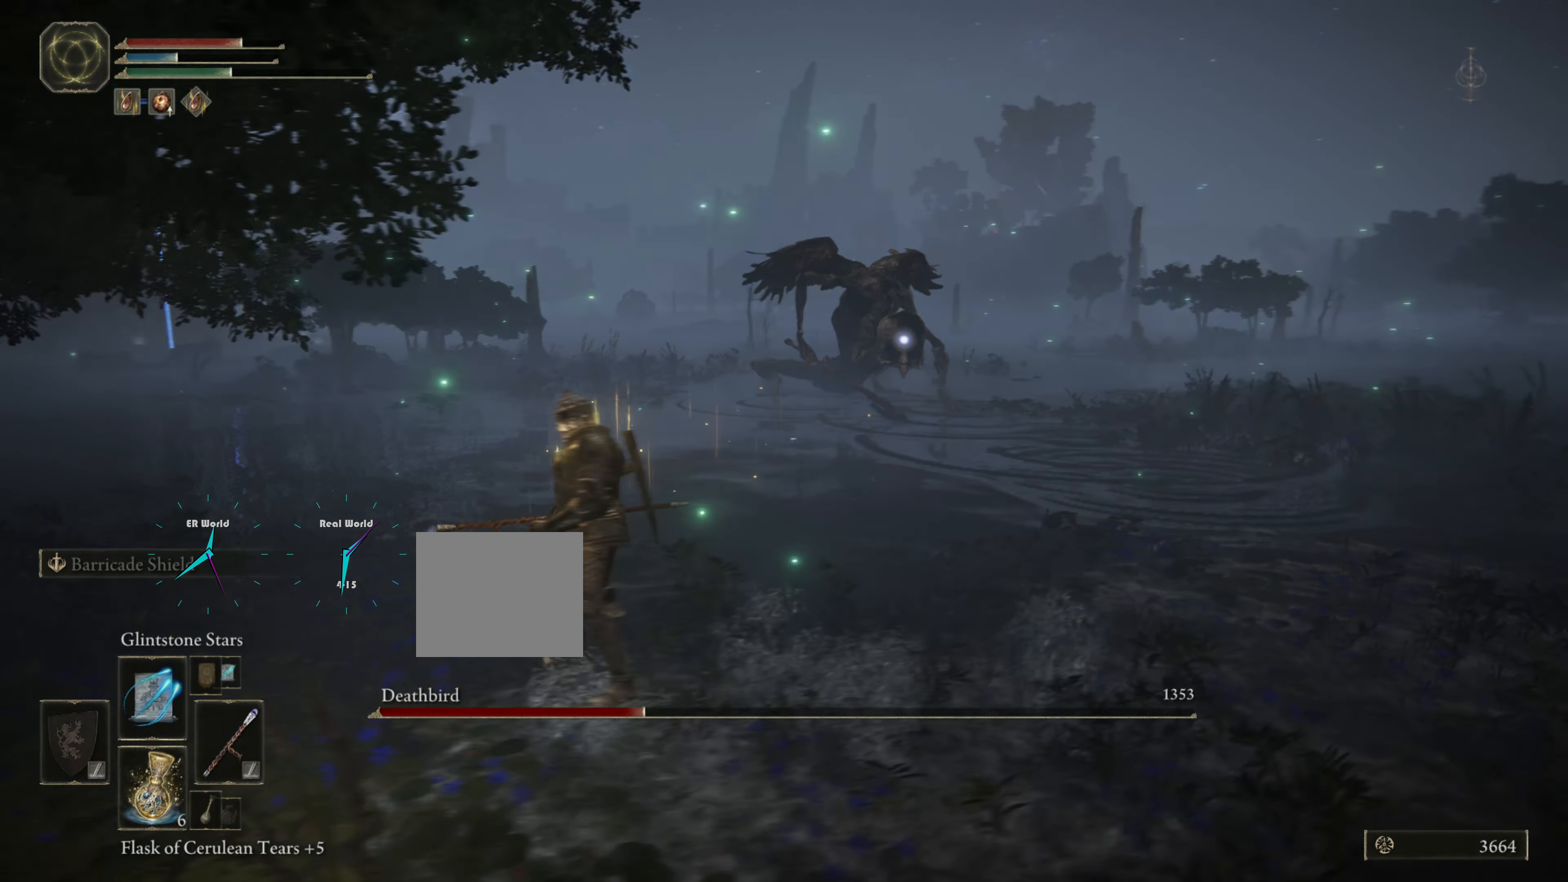
{"buttons": ["R1"], "left_stick": "left", "right_stick": "center", "events": [[133, "R1", "up"], [166, "R1", "down"], [267, "R1", "up"], [300, "R1", "down"], [350, "left_stick", "left"]]}